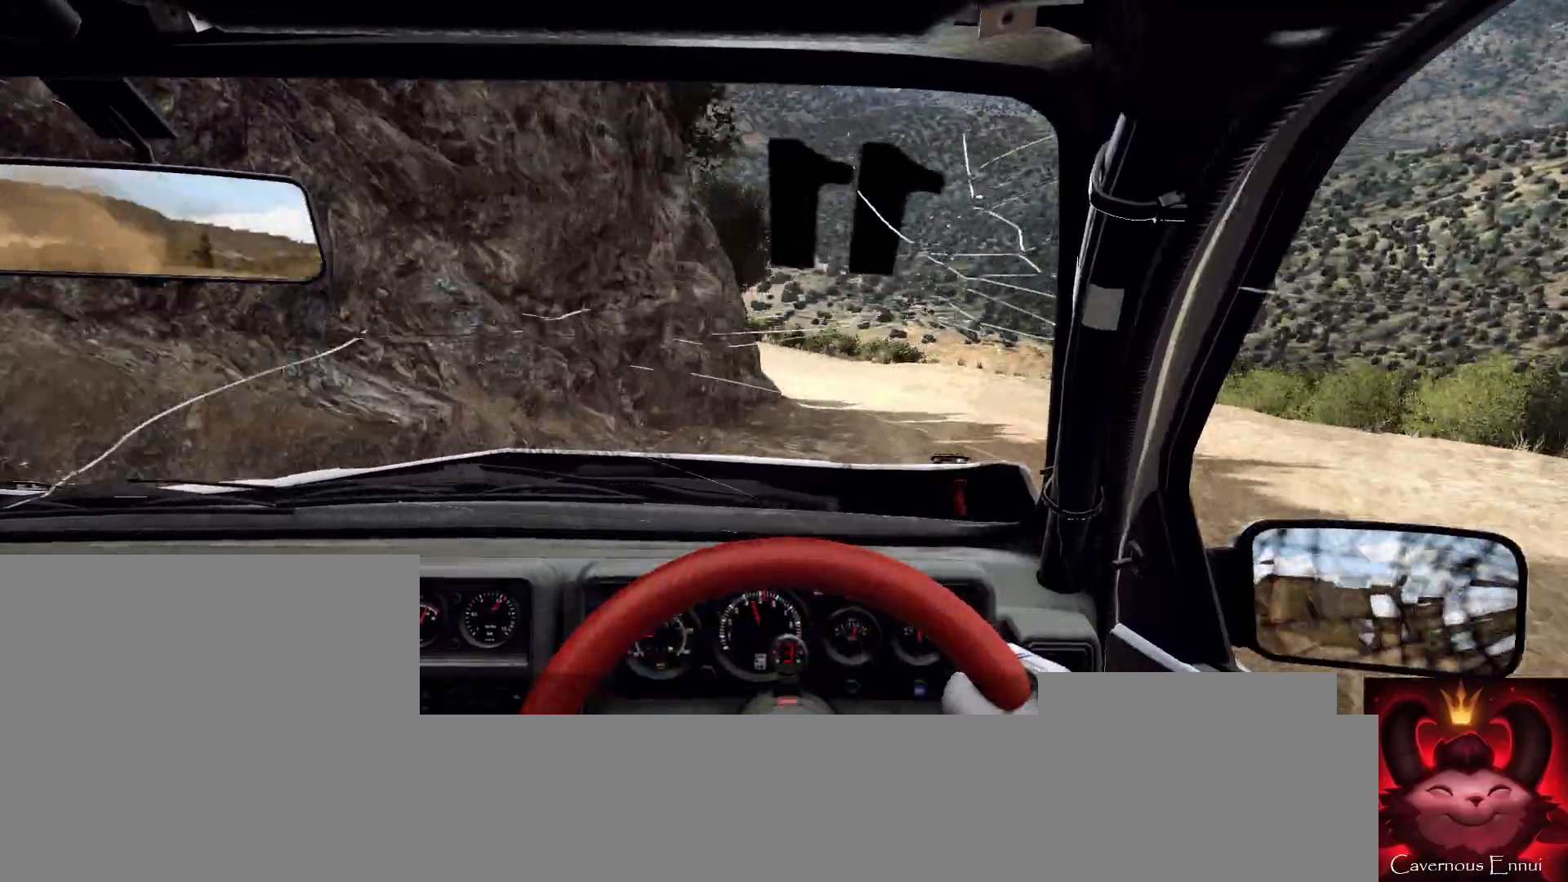
Gameplay with a controller (Xbox layout); each line is a JSON object with the inputs held at the frame after it. "events" lists button and stick changes between this image and that frame as [ms after this image, input, new state], when the widget could be followed in between.
{"buttons": [], "left_stick": "left", "right_stick": "up", "events": [[67, "left_stick", "left"], [200, "right_stick", "up"]]}
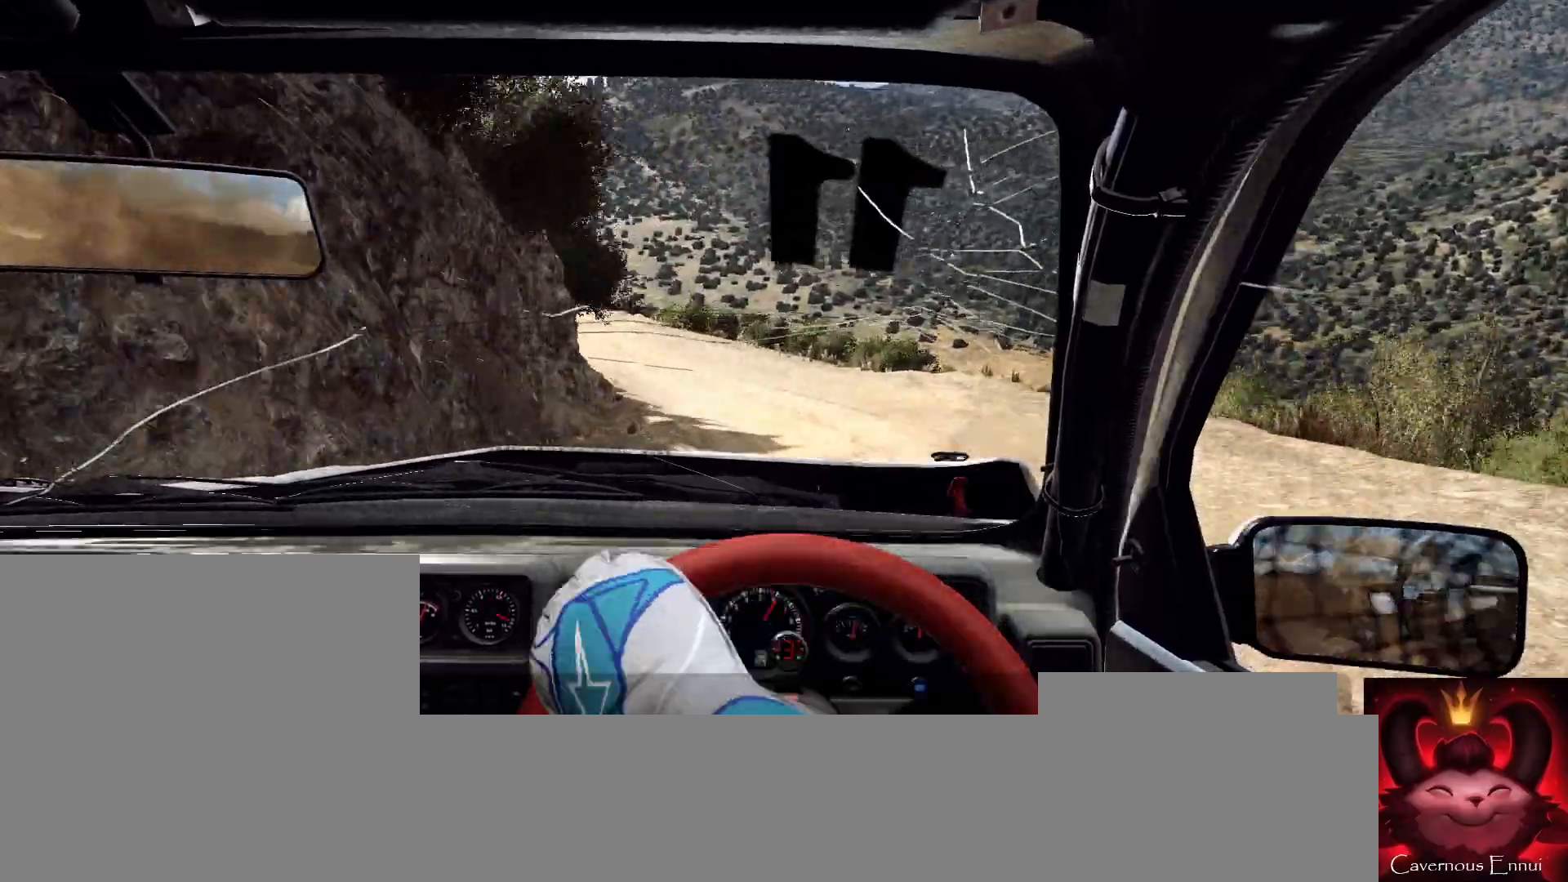
{"buttons": [], "left_stick": "left", "right_stick": "up", "events": [[67, "right_stick", "center"], [500, "right_stick", "up"]]}
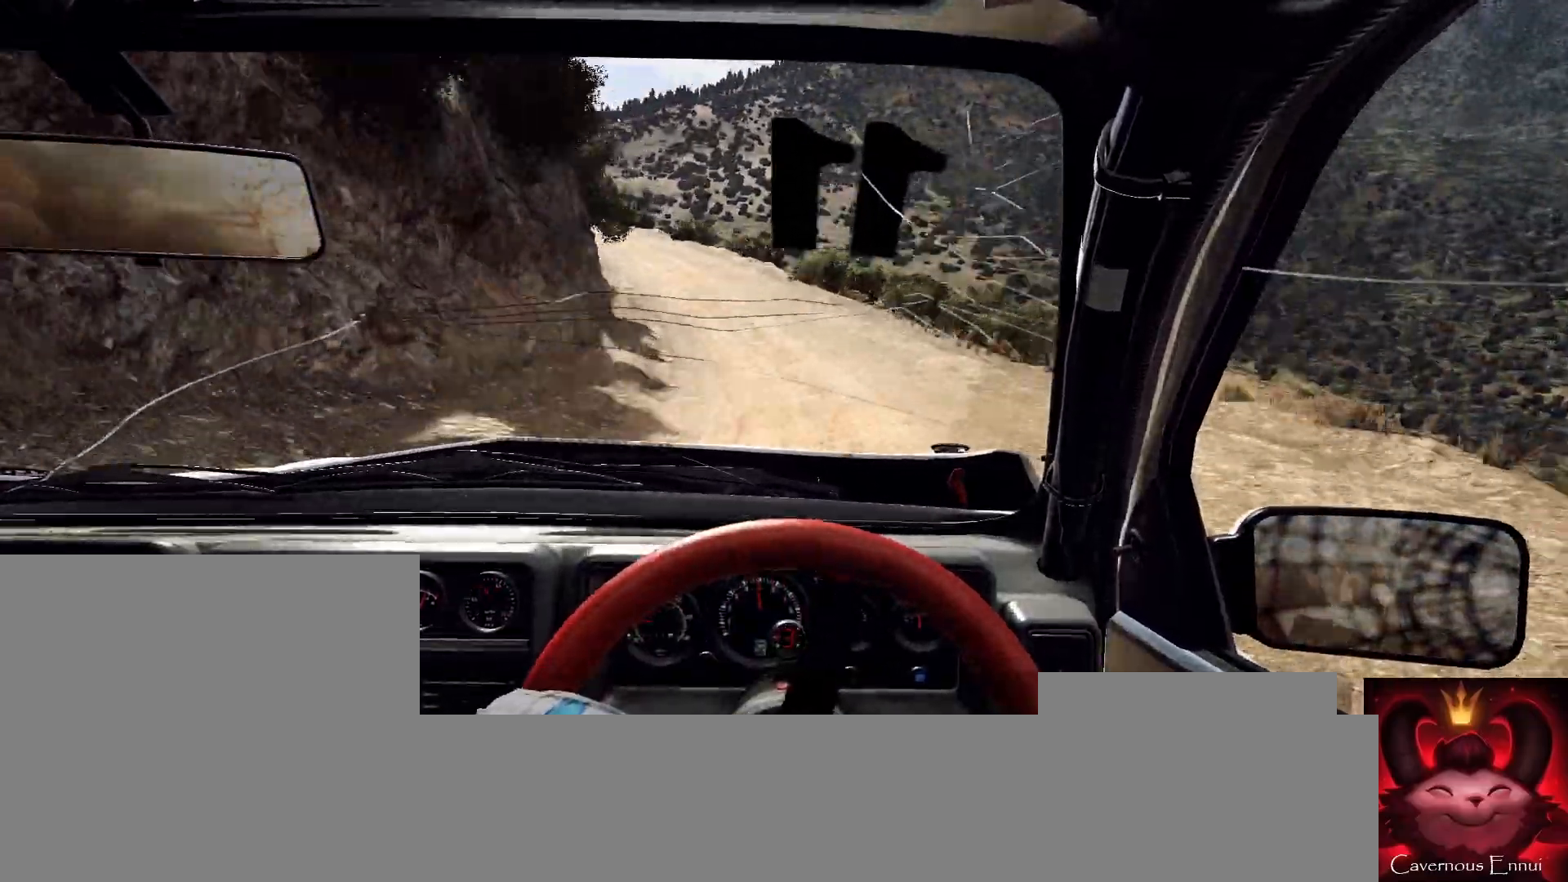
{"buttons": [], "left_stick": "left", "right_stick": "up", "events": [[33, "left_stick", "center"], [467, "left_stick", "left"]]}
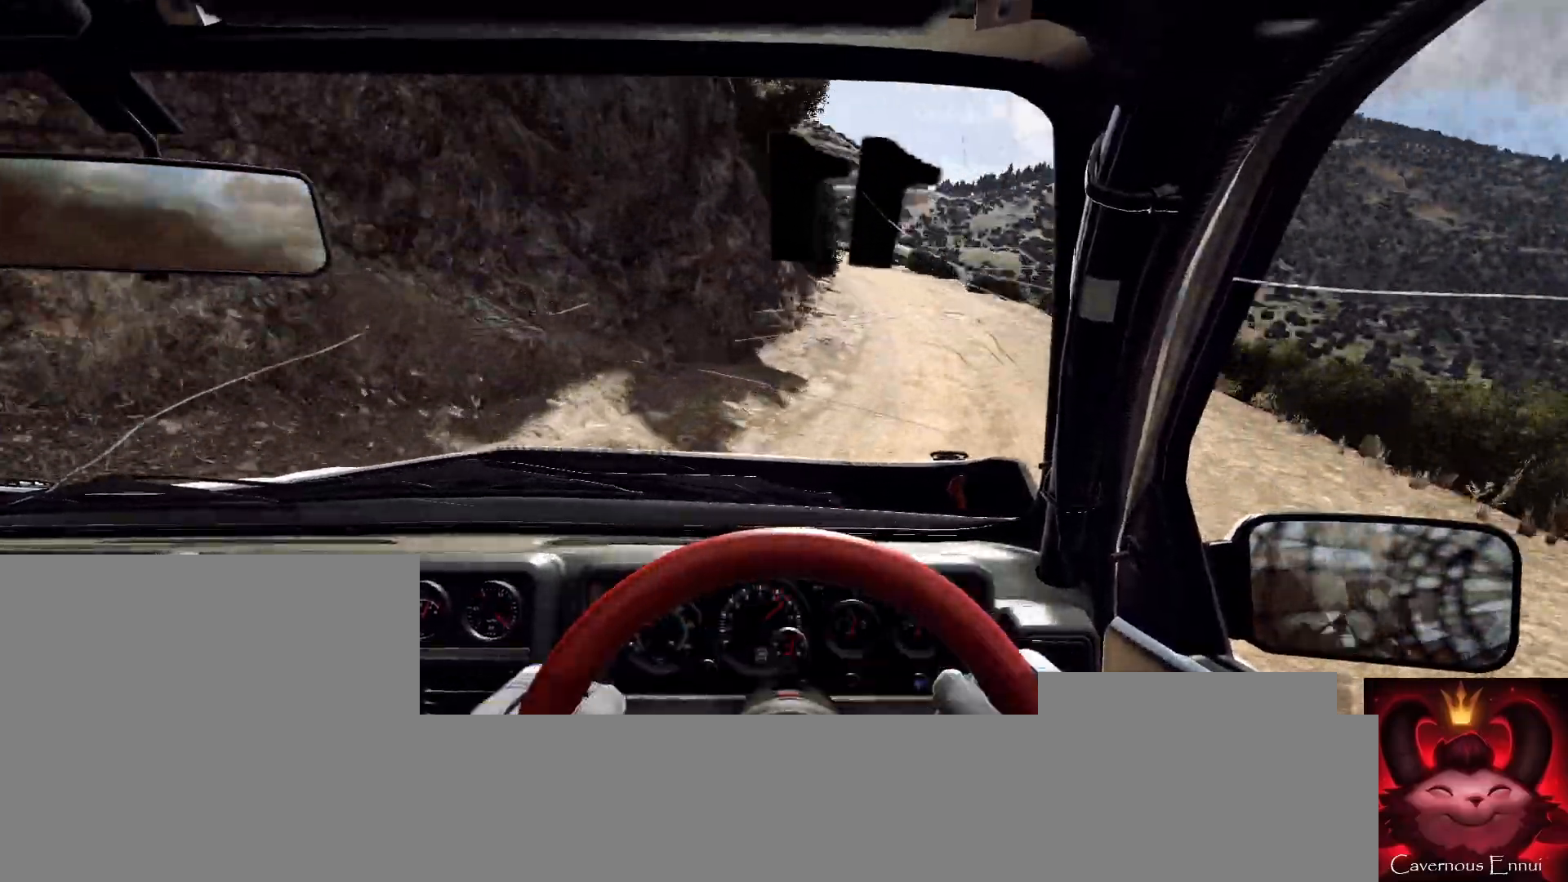
{"buttons": [], "left_stick": "right", "right_stick": "center", "events": [[33, "left_stick", "center"], [100, "right_stick", "center"], [200, "left_stick", "right"]]}
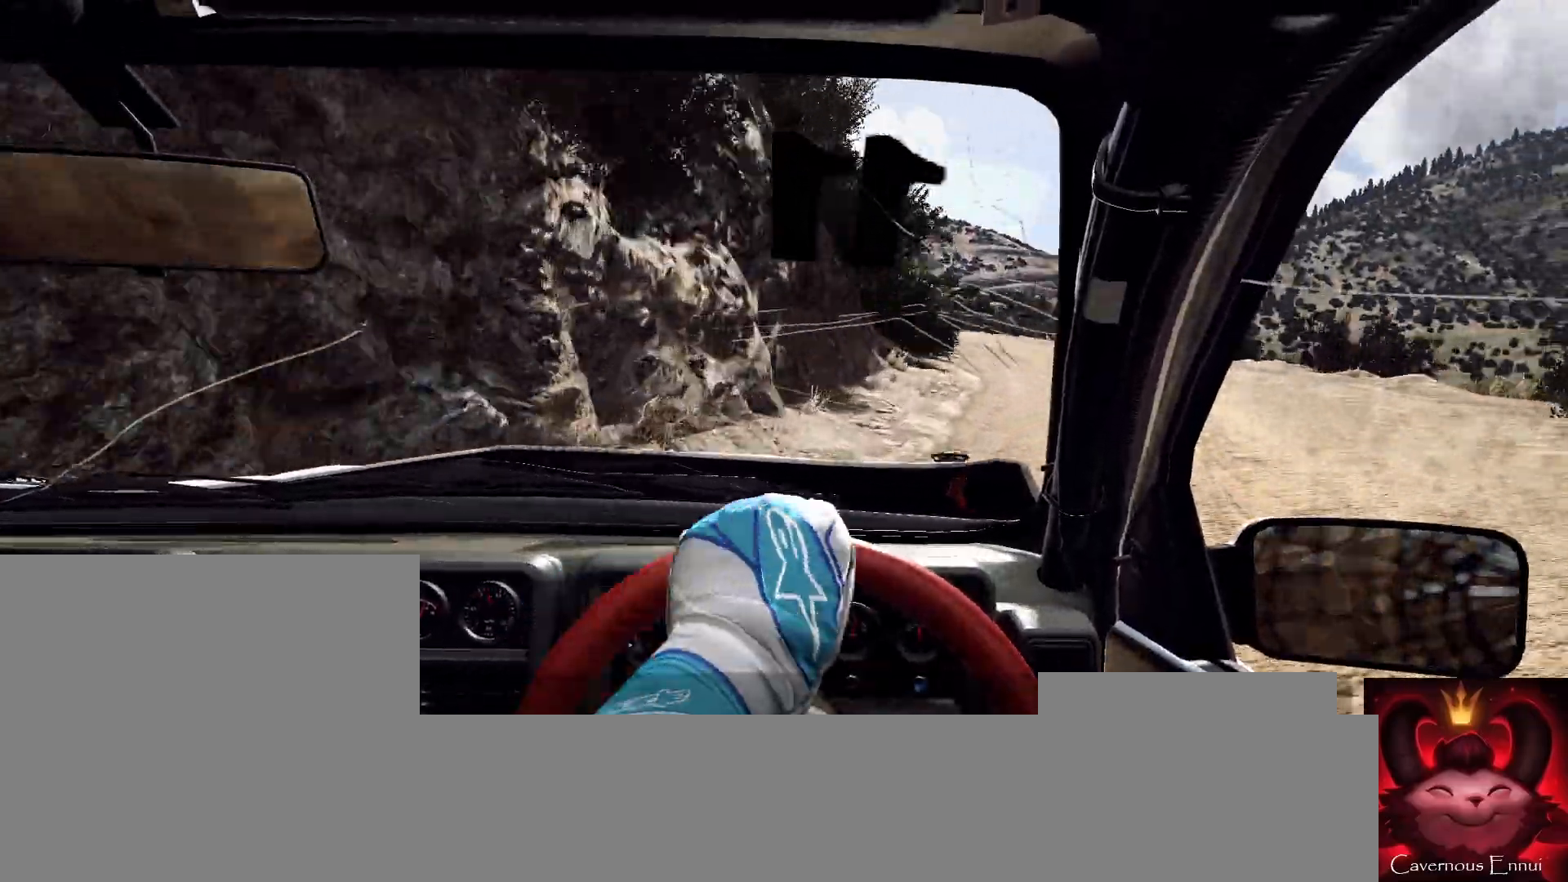
{"buttons": [], "left_stick": "left", "right_stick": "up", "events": [[100, "right_stick", "up"], [200, "left_stick", "left"], [200, "right_stick", "center"], [433, "right_stick", "up"]]}
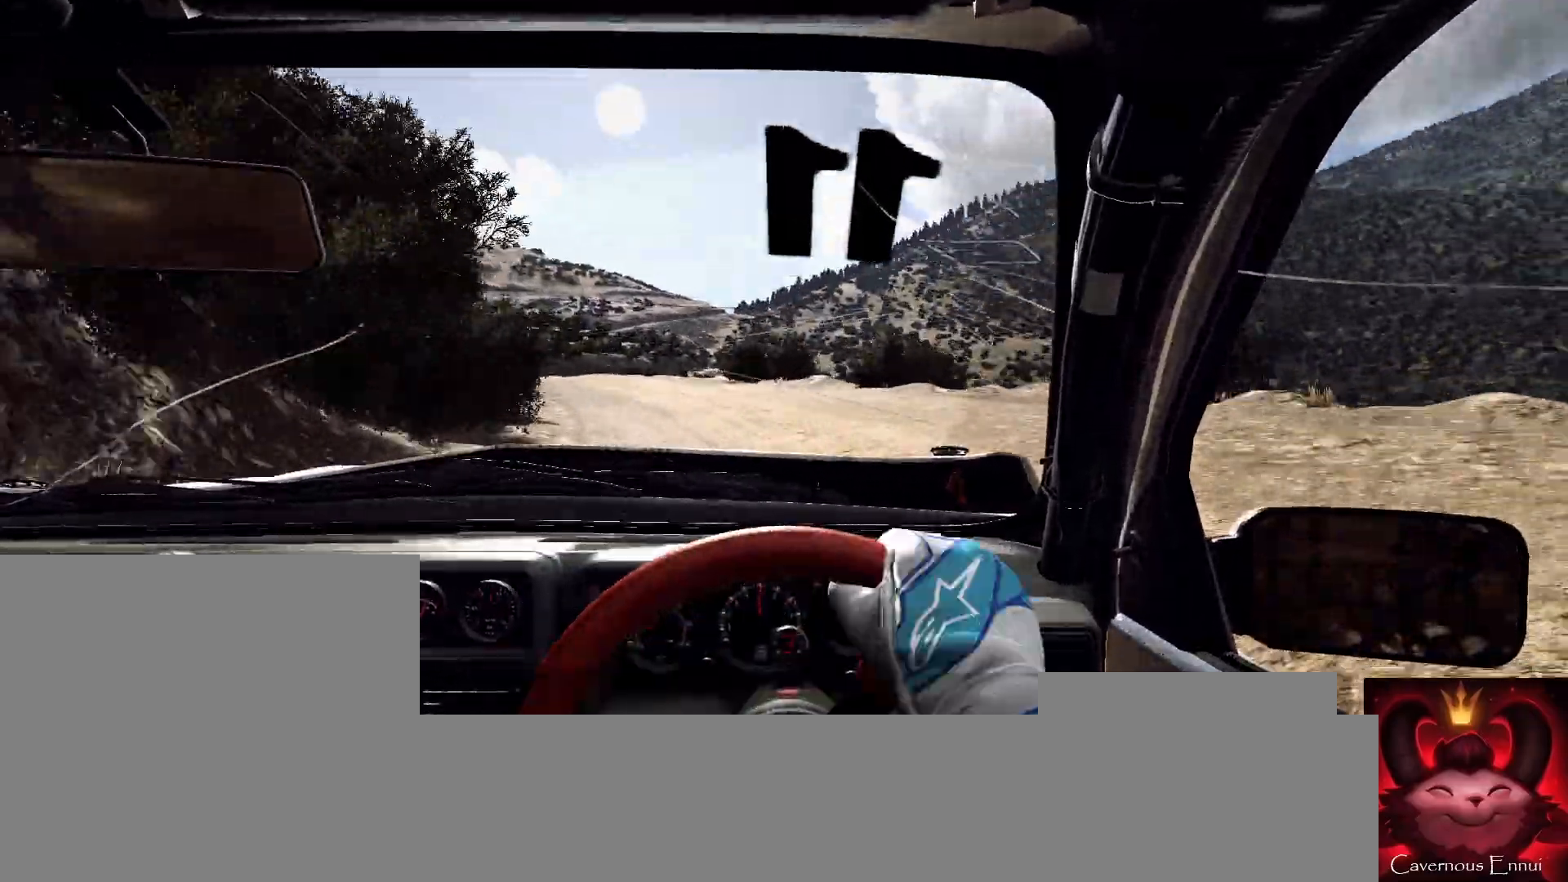
{"buttons": [], "left_stick": "down-left", "right_stick": "center", "events": [[167, "left_stick", "center"], [367, "left_stick", "down-left"], [367, "right_stick", "center"]]}
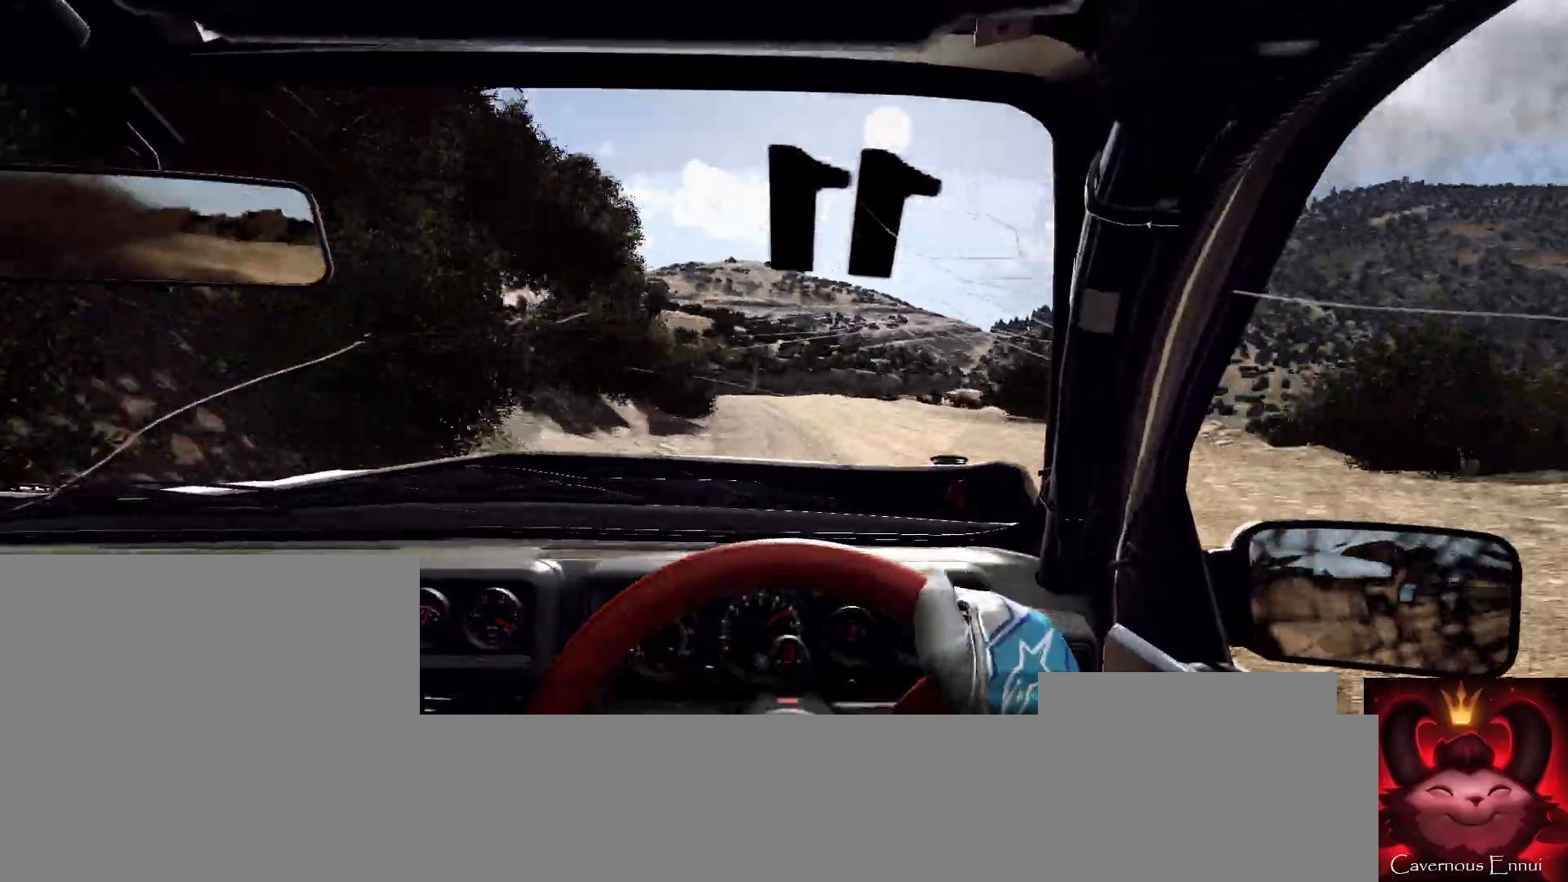
{"buttons": [], "left_stick": "left", "right_stick": "up", "events": [[33, "left_stick", "center"], [100, "right_stick", "up"], [200, "left_stick", "right"], [233, "right_stick", "center"], [367, "left_stick", "center"], [433, "right_stick", "up"], [467, "left_stick", "left"]]}
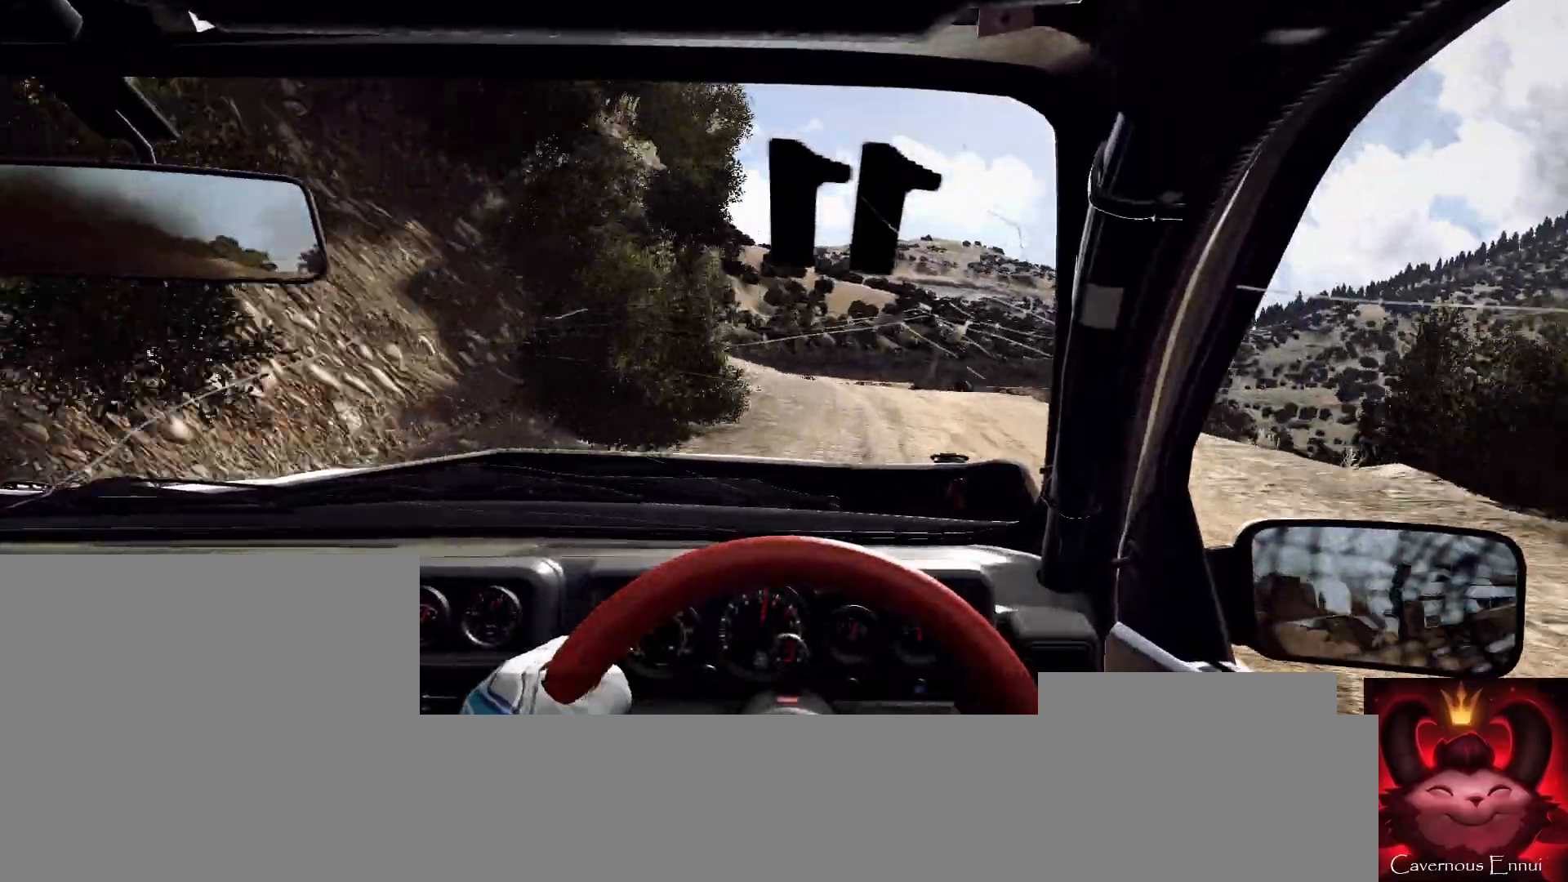
{"buttons": [], "left_stick": "left", "right_stick": "up", "events": [[100, "right_stick", "center"], [300, "left_stick", "center"], [433, "left_stick", "left"], [433, "right_stick", "up"]]}
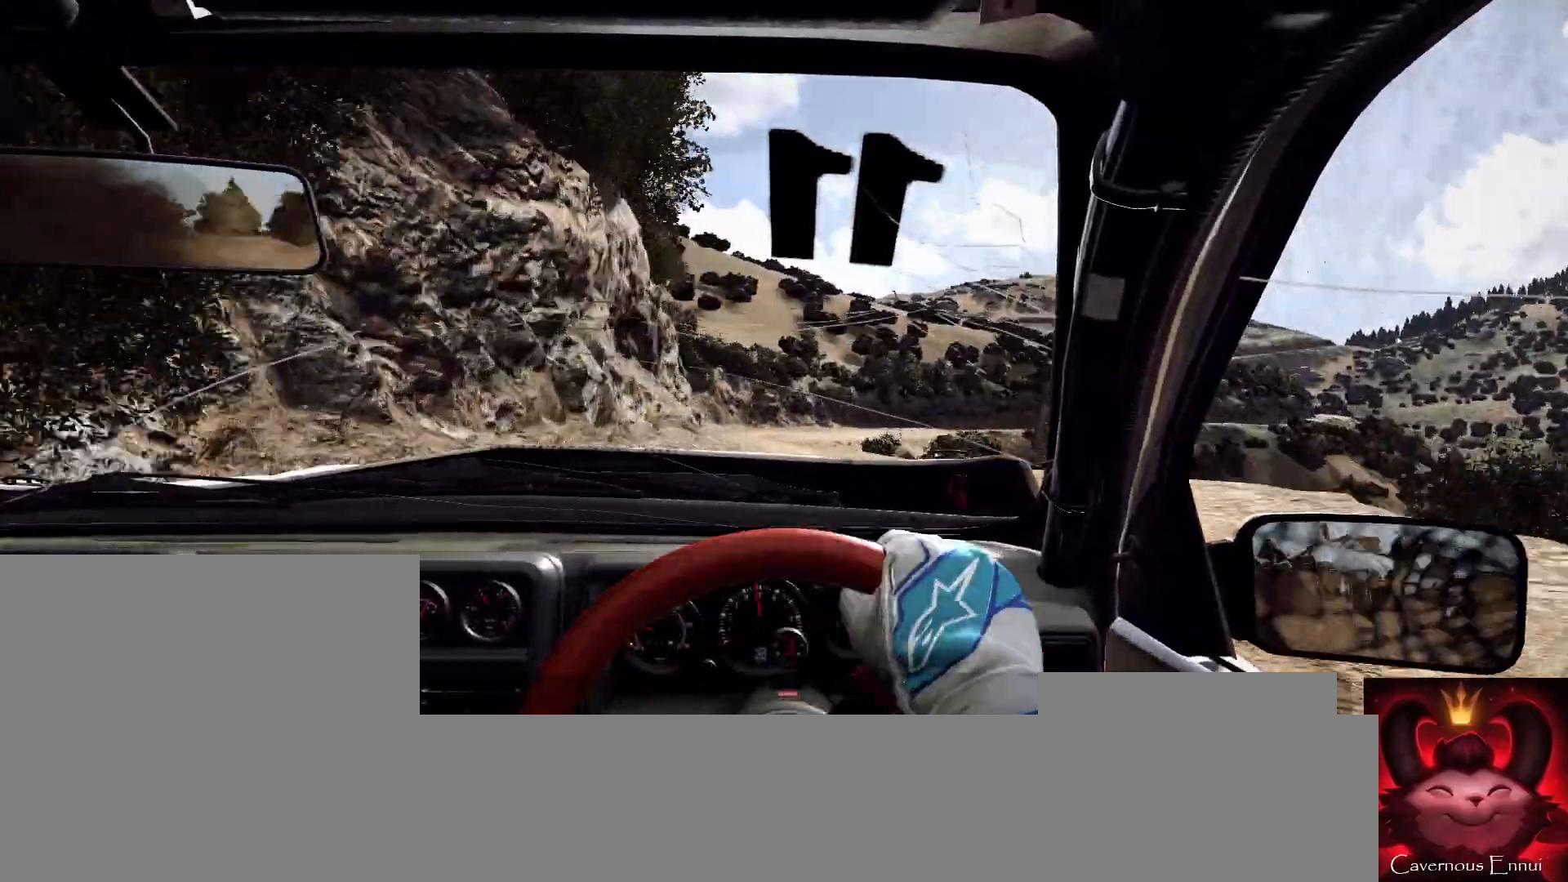
{"buttons": [], "left_stick": "center", "right_stick": "up", "events": [[67, "right_stick", "center"], [133, "left_stick", "center"], [233, "right_stick", "up"], [267, "left_stick", "left"], [400, "left_stick", "center"]]}
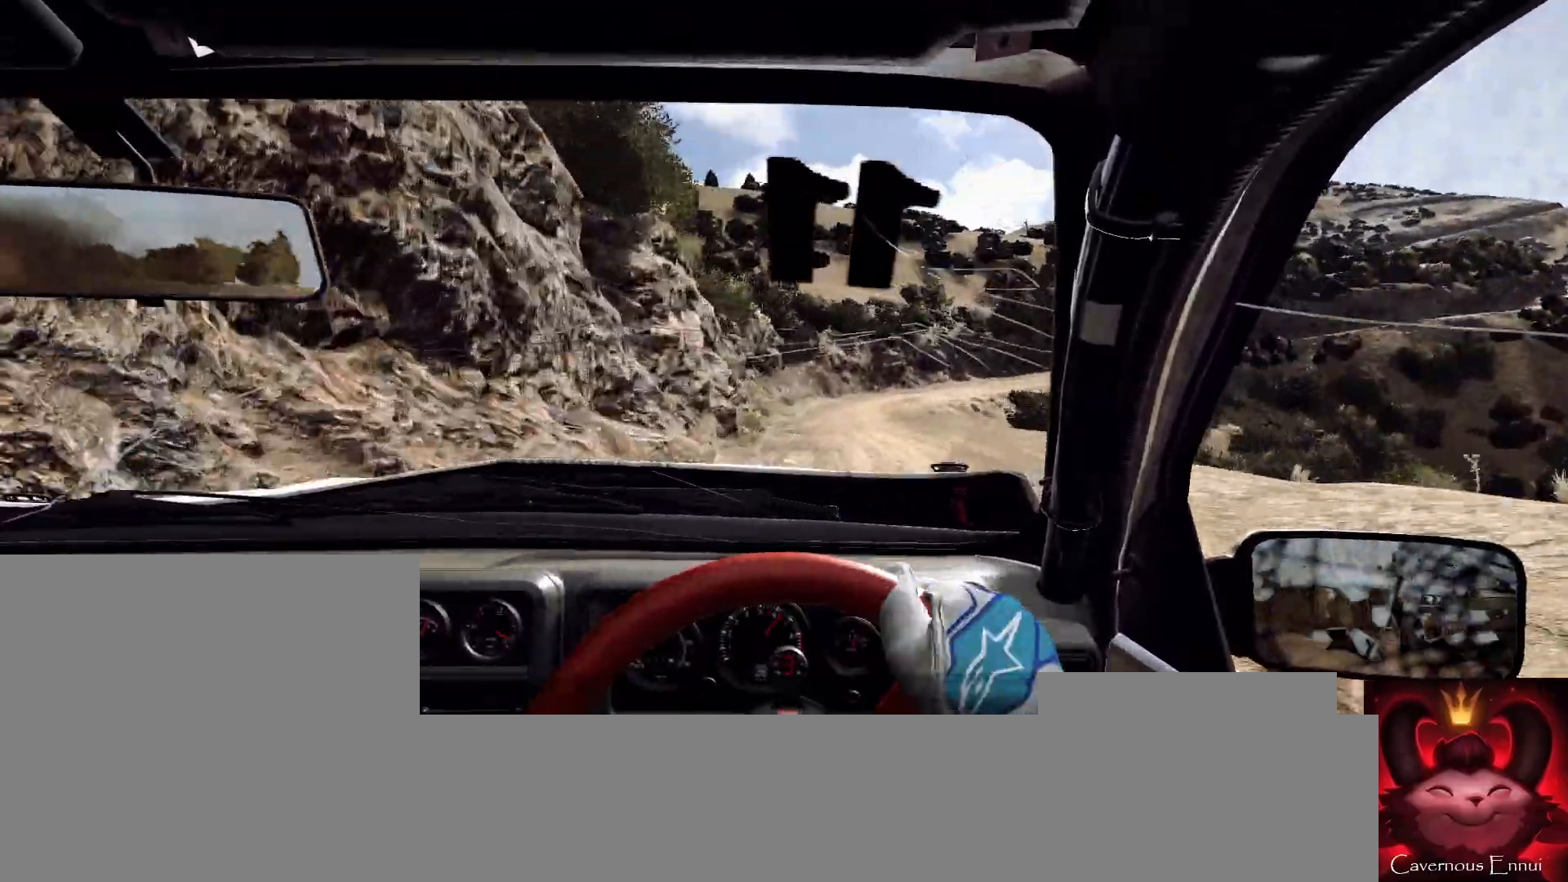
{"buttons": [], "left_stick": "right", "right_stick": "up", "events": [[167, "left_stick", "right"], [333, "left_stick", "left"], [433, "left_stick", "right"]]}
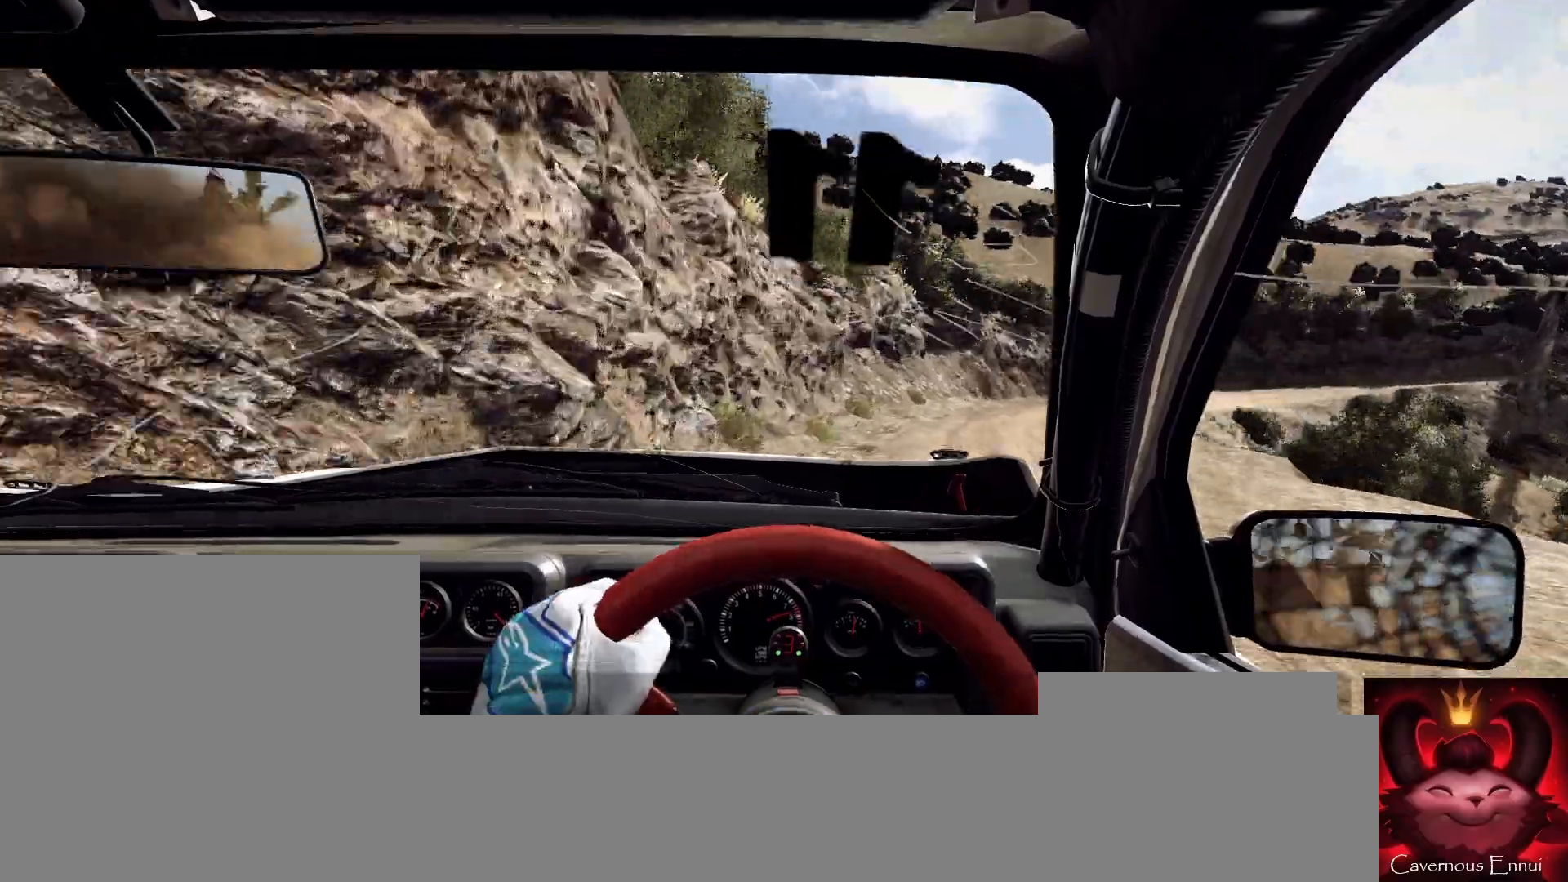
{"buttons": [], "left_stick": "center", "right_stick": "up", "events": [[133, "right_stick", "center"], [433, "left_stick", "center"], [467, "right_stick", "up"]]}
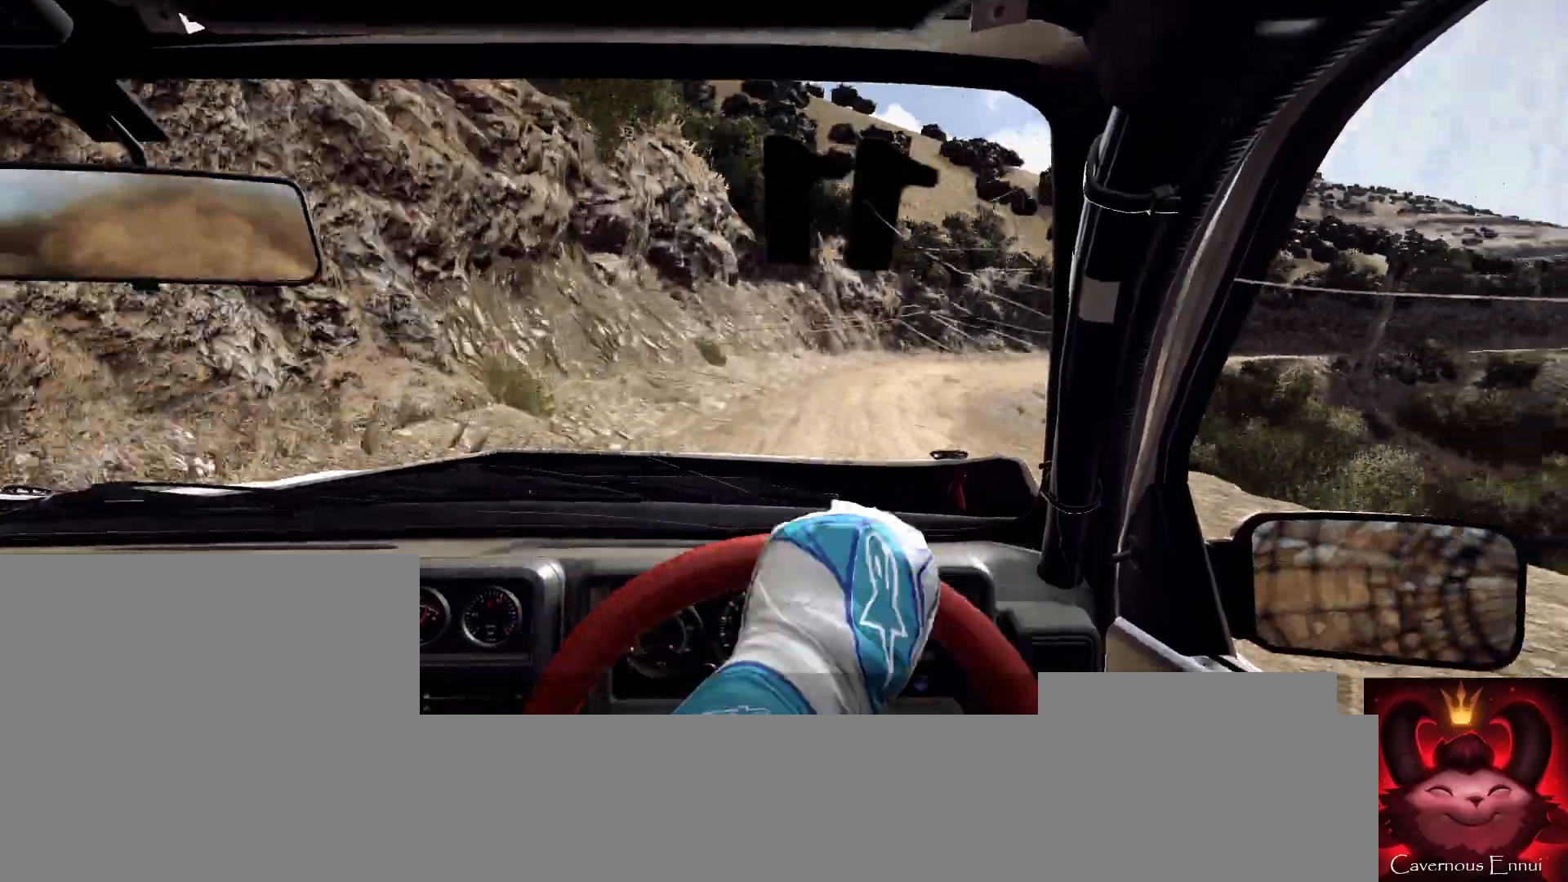
{"buttons": [], "left_stick": "right", "right_stick": "up", "events": [[67, "right_stick", "center"], [233, "left_stick", "right"], [433, "right_stick", "up"]]}
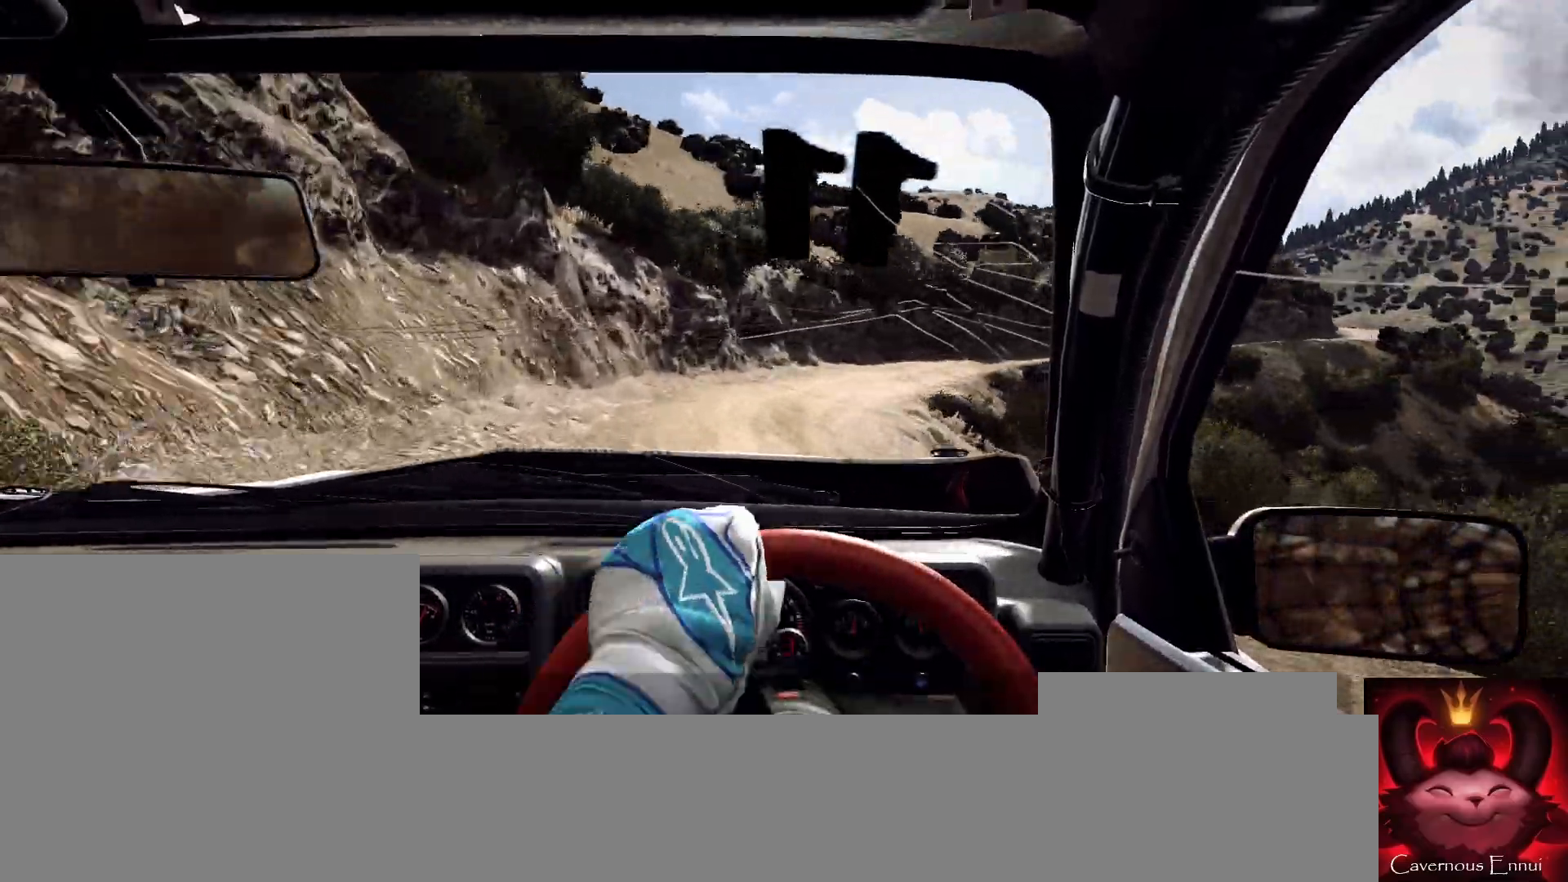
{"buttons": [], "left_stick": "center", "right_stick": "center", "events": [[200, "right_stick", "center"], [500, "left_stick", "center"]]}
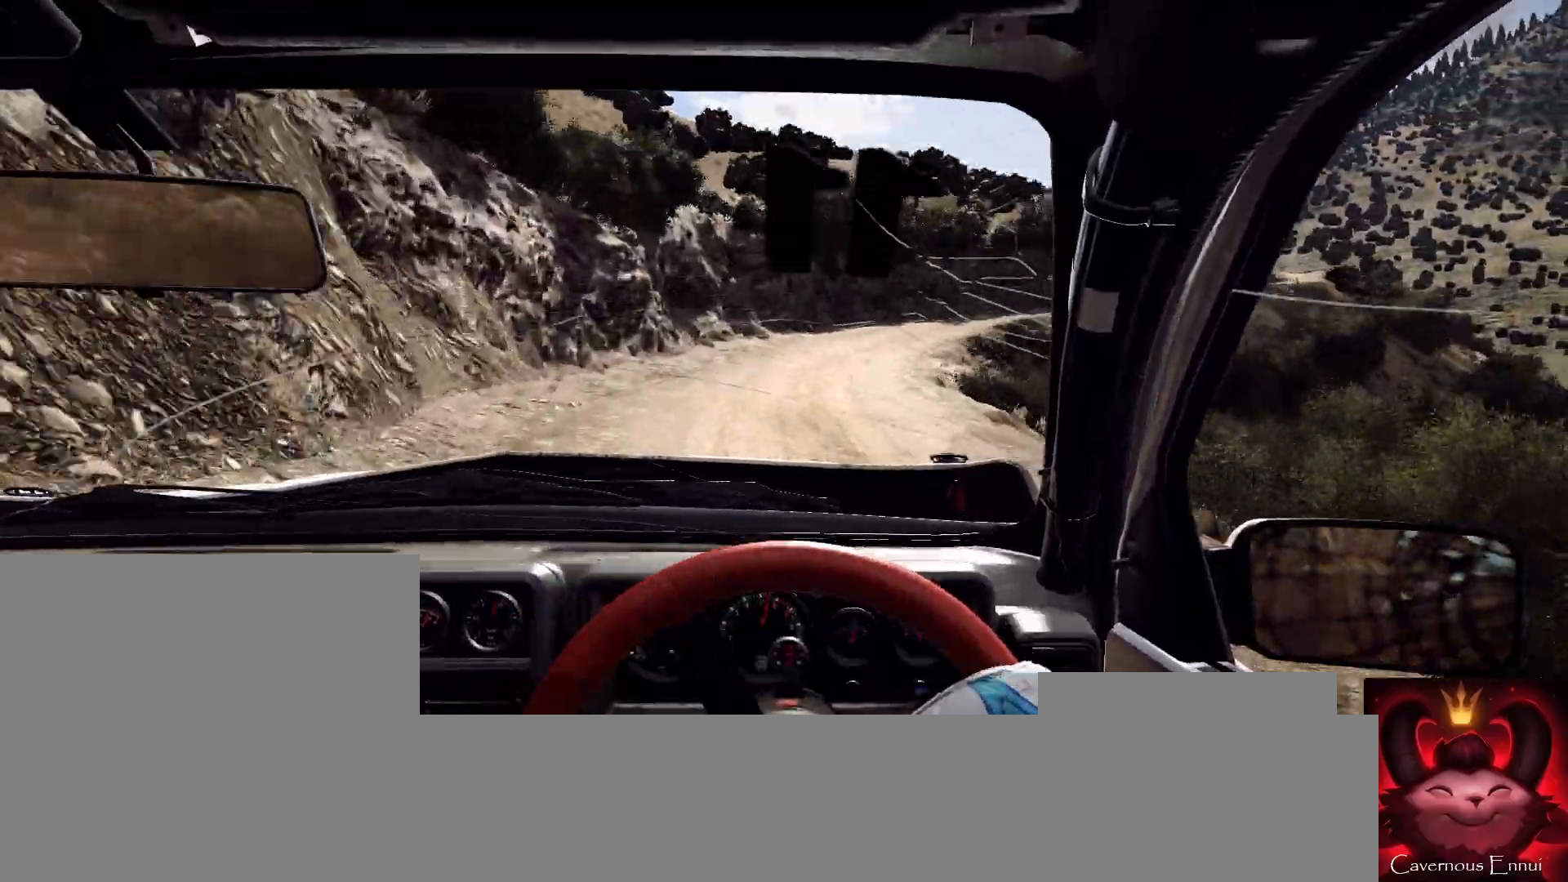
{"buttons": [], "left_stick": "right", "right_stick": "up", "events": [[67, "right_stick", "up"], [100, "left_stick", "right"], [400, "left_stick", "center"], [500, "left_stick", "right"]]}
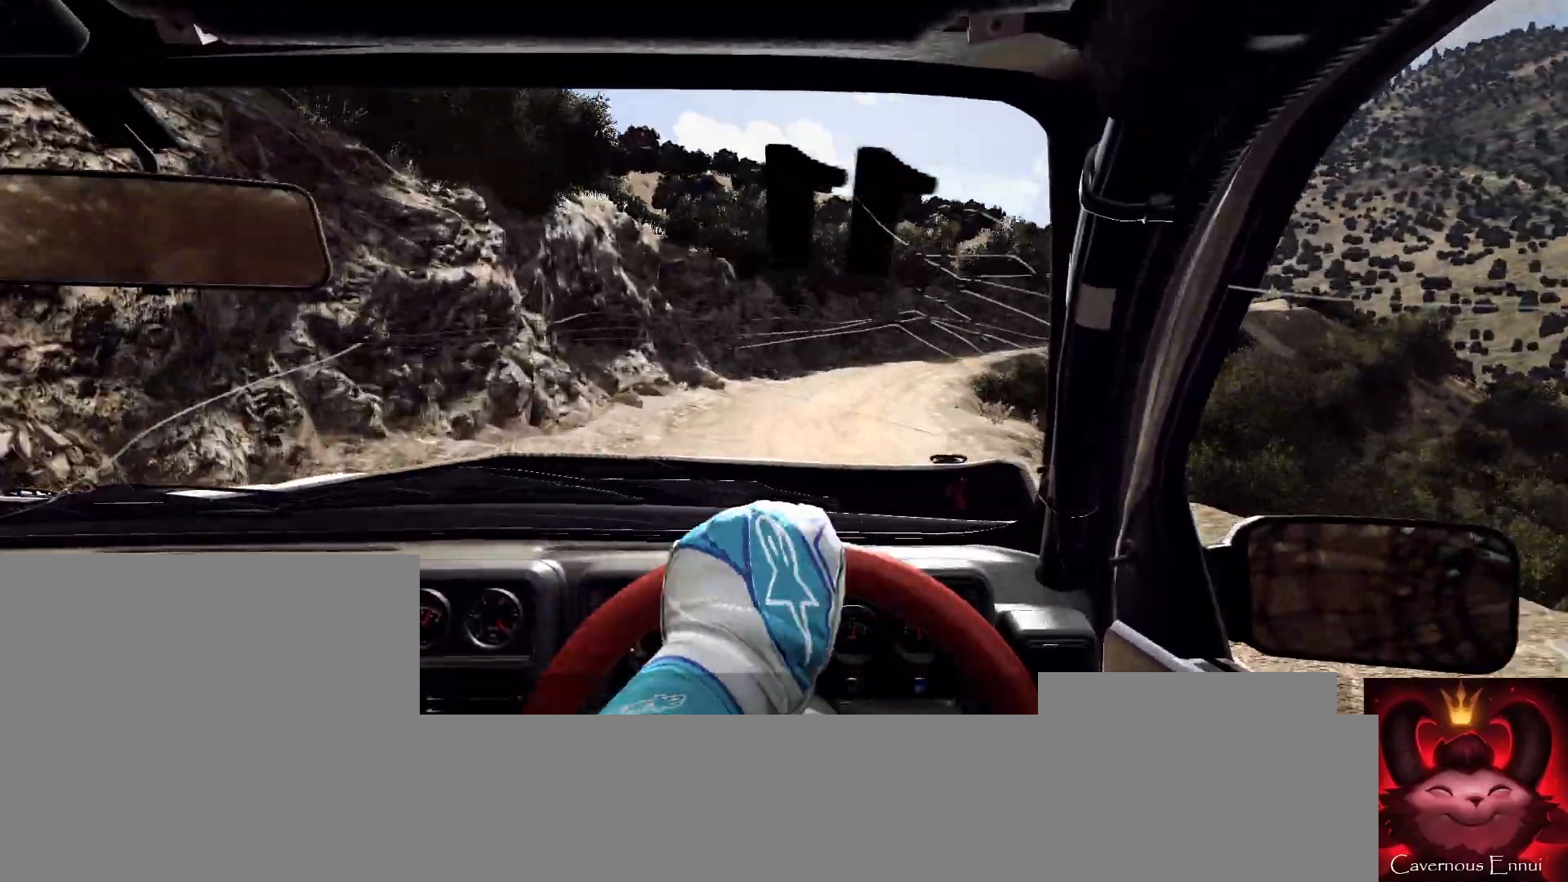
{"buttons": [], "left_stick": "right", "right_stick": "center", "events": [[267, "right_stick", "center"]]}
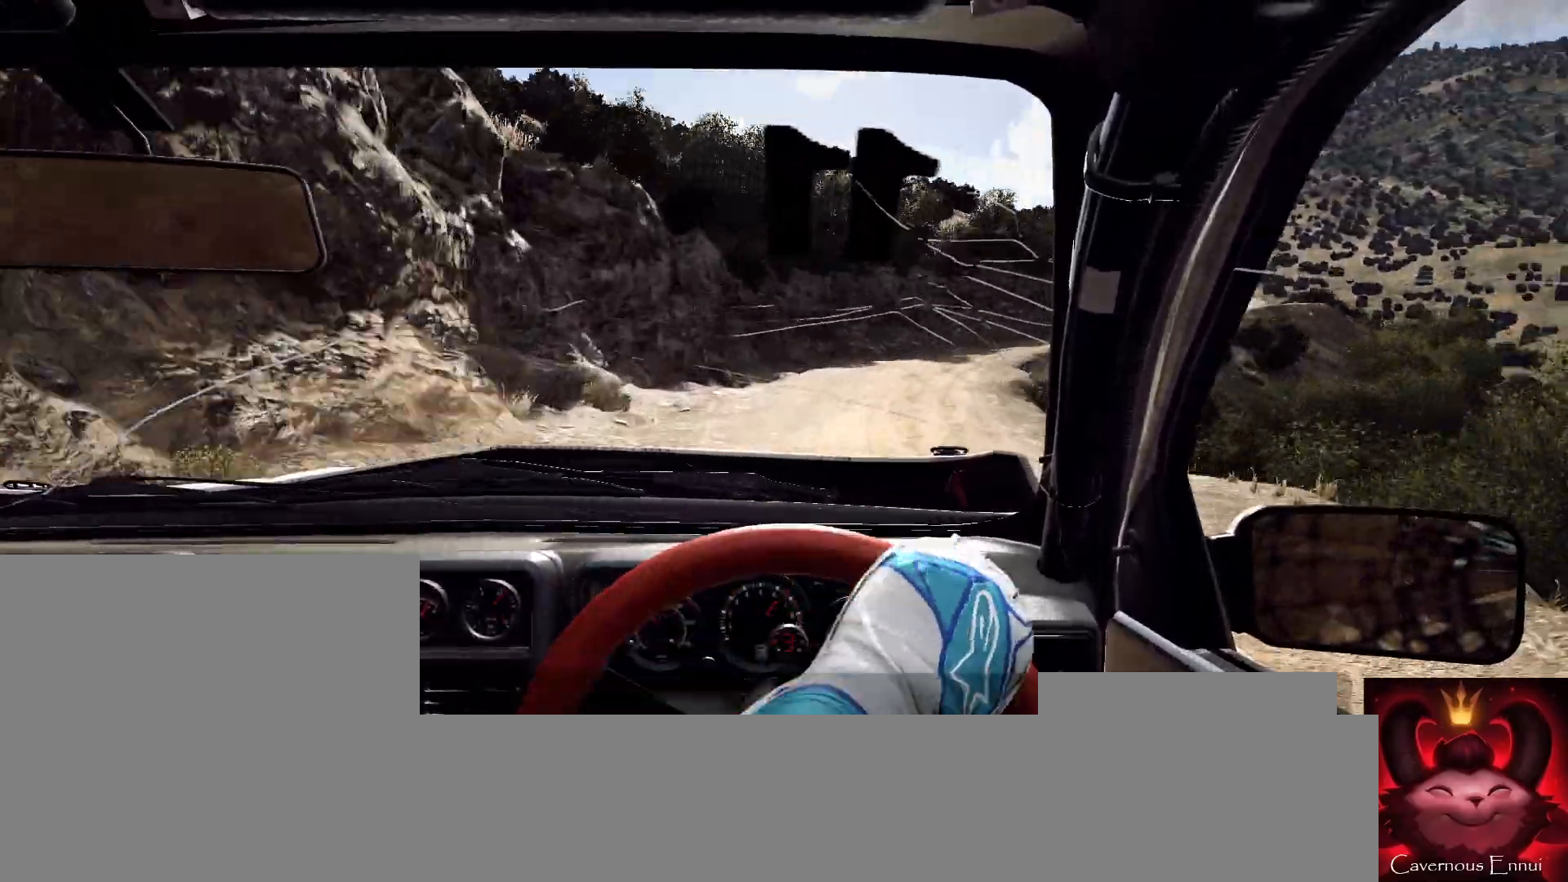
{"buttons": [], "left_stick": "right", "right_stick": "center", "events": [[67, "right_stick", "up"], [100, "left_stick", "center"], [200, "left_stick", "right"], [233, "right_stick", "center"]]}
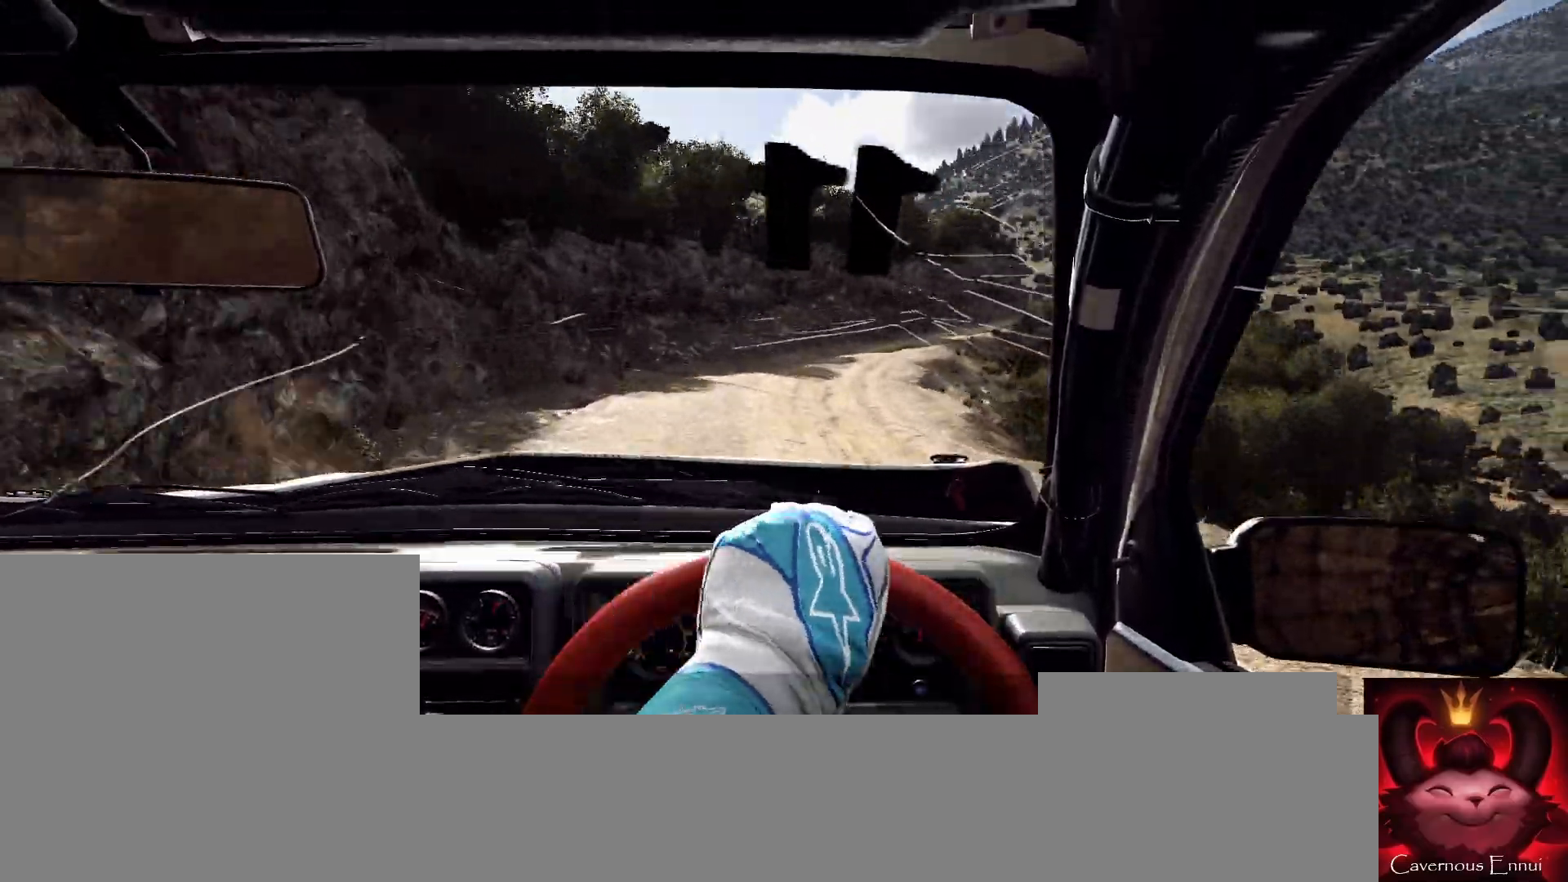
{"buttons": [], "left_stick": "right", "right_stick": "up", "events": [[367, "right_stick", "up"]]}
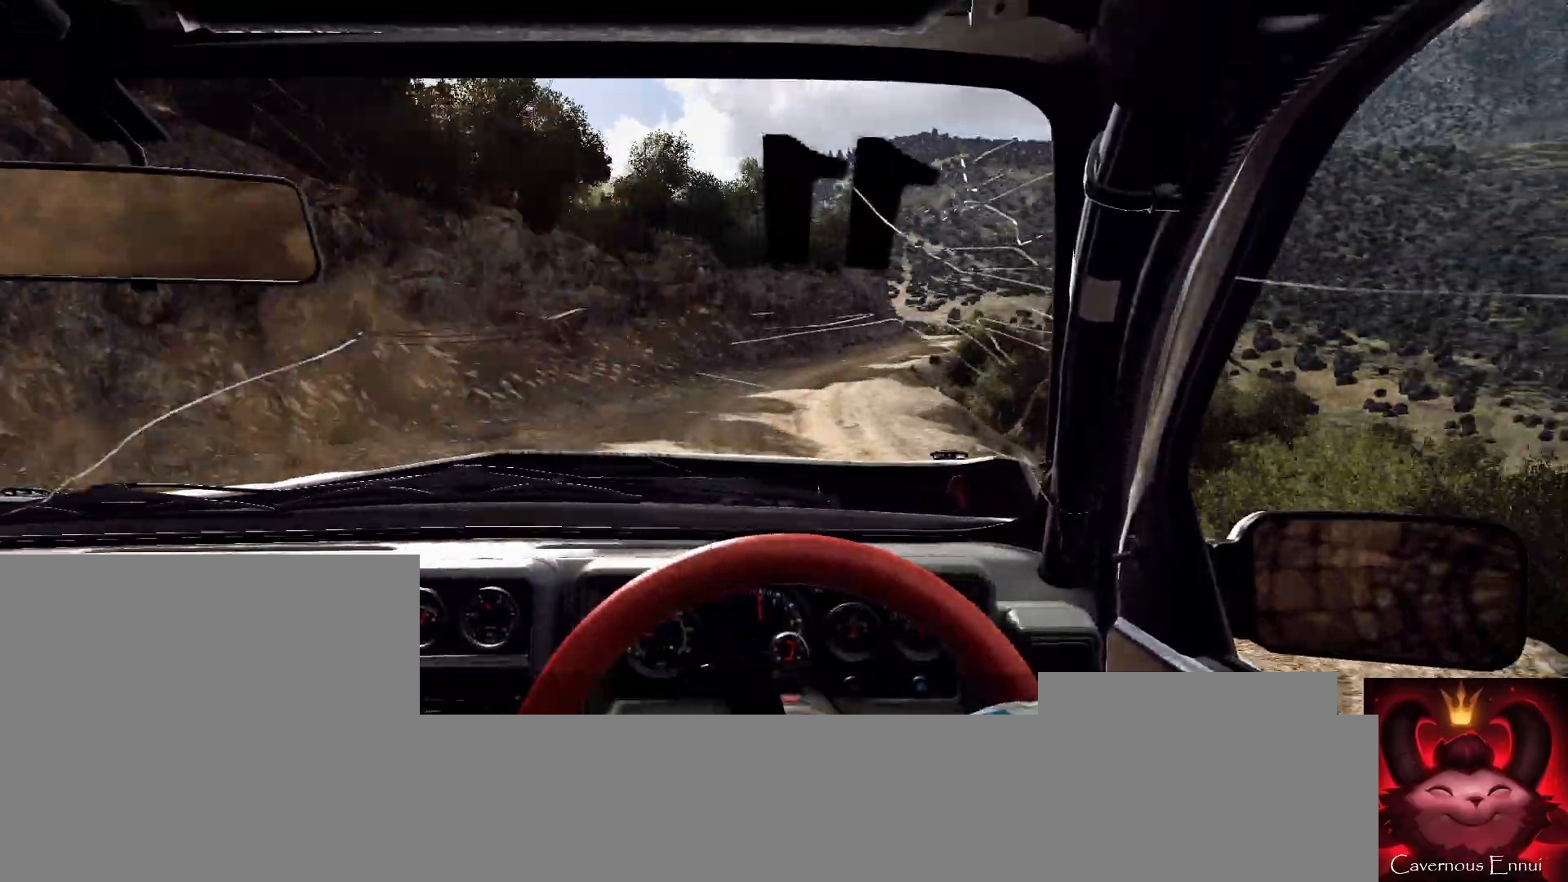
{"buttons": [], "left_stick": "right", "right_stick": "center", "events": [[167, "right_stick", "center"]]}
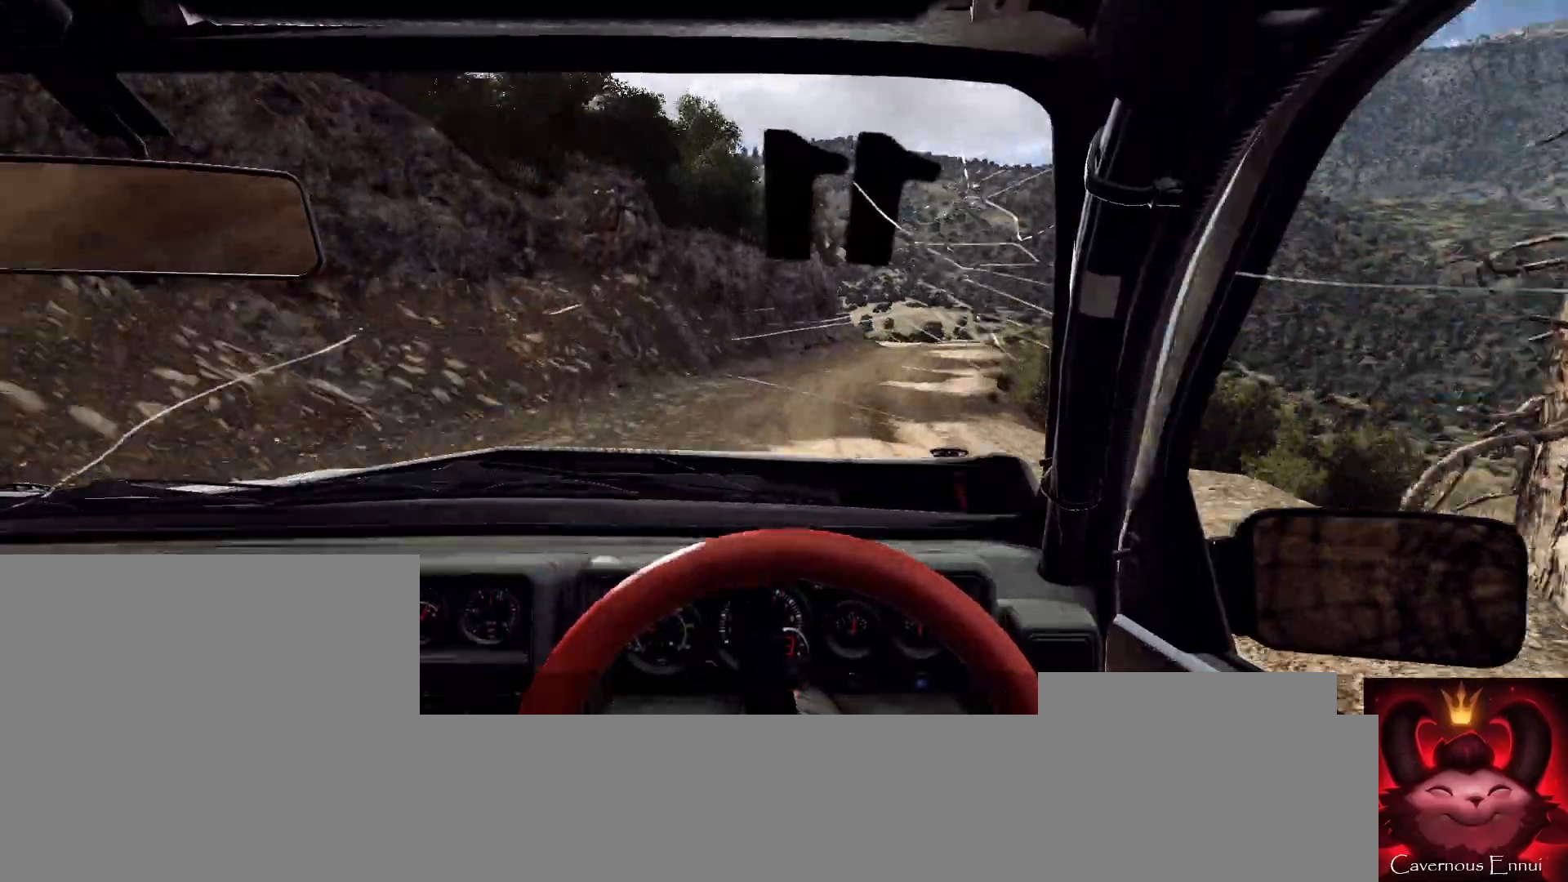
{"buttons": [], "left_stick": "right", "right_stick": "up", "events": [[267, "right_stick", "up"]]}
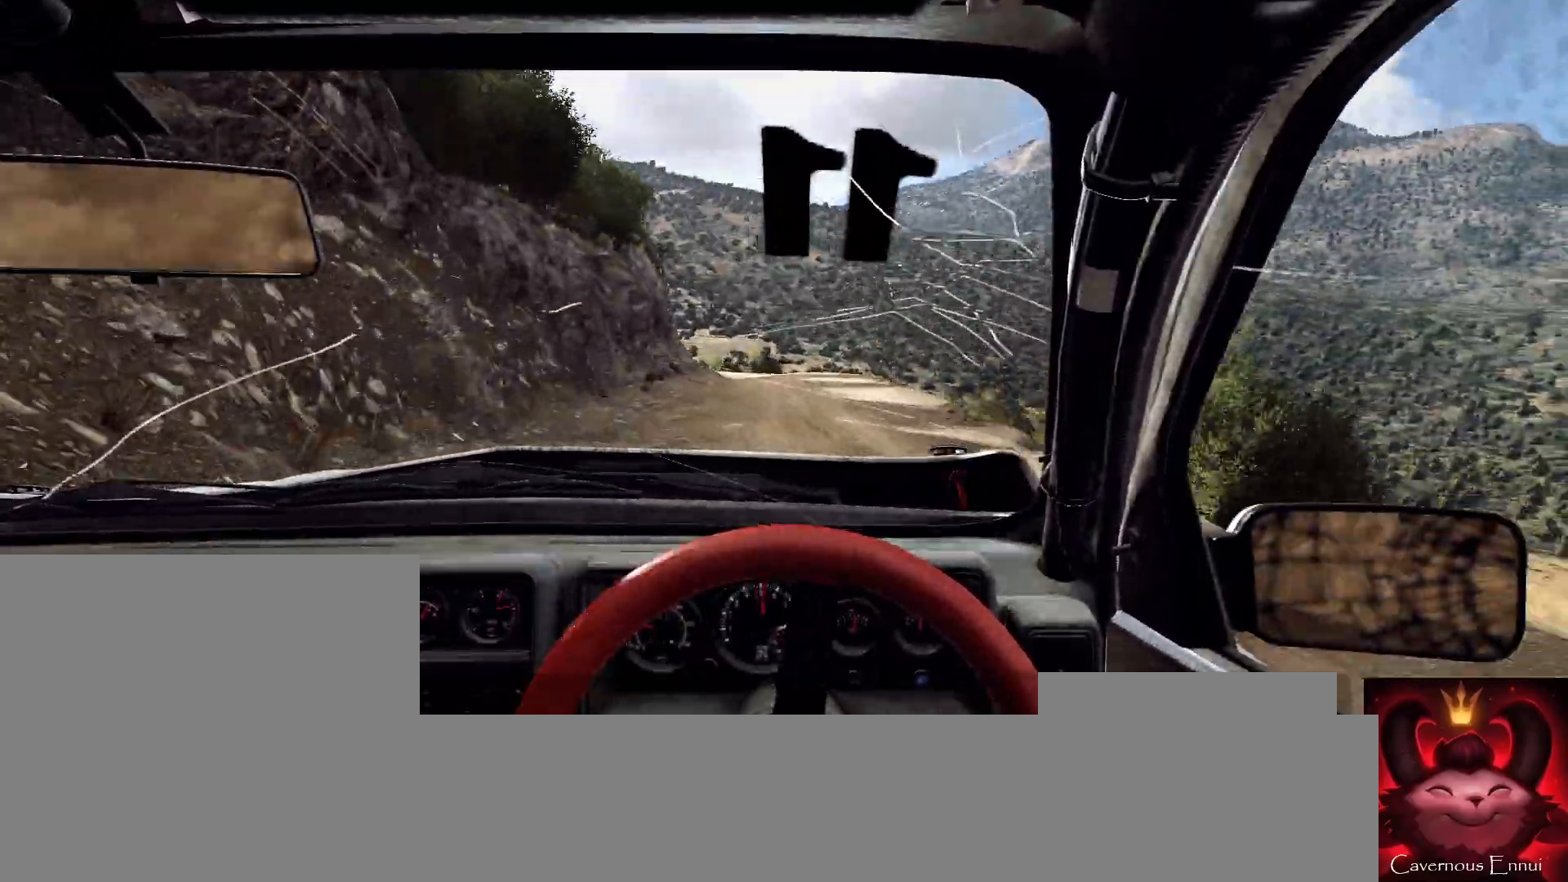
{"buttons": [], "left_stick": "left", "right_stick": "center", "events": [[300, "right_stick", "center"], [367, "left_stick", "center"], [433, "left_stick", "left"]]}
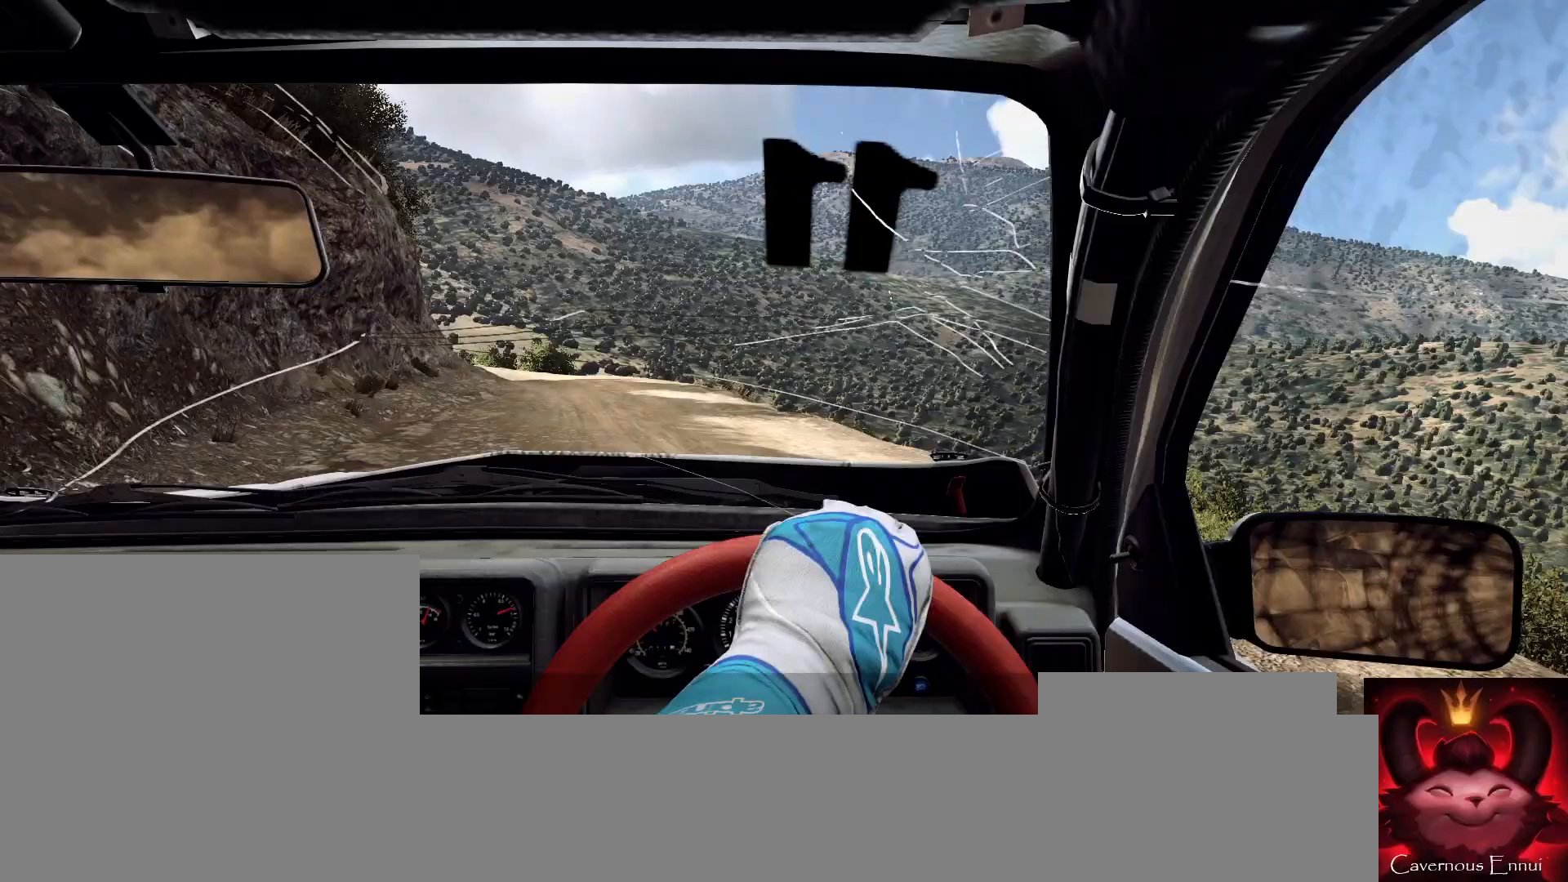
{"buttons": [], "left_stick": "center", "right_stick": "up", "events": [[333, "right_stick", "up"], [400, "left_stick", "center"]]}
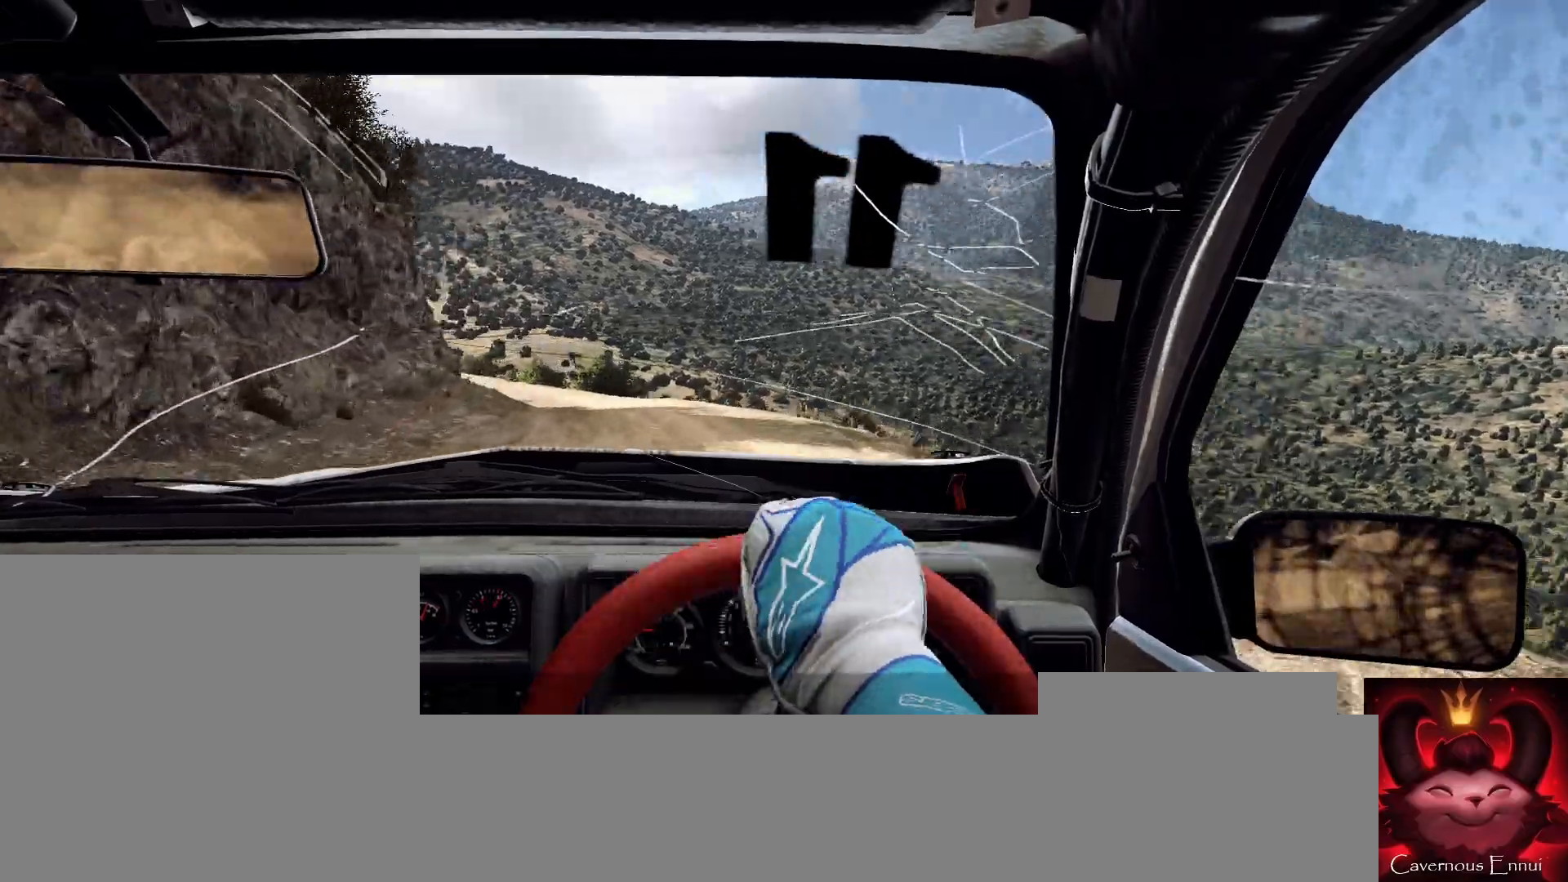
{"buttons": [], "left_stick": "down-left", "right_stick": "center", "events": [[100, "left_stick", "down-left"], [300, "right_stick", "center"]]}
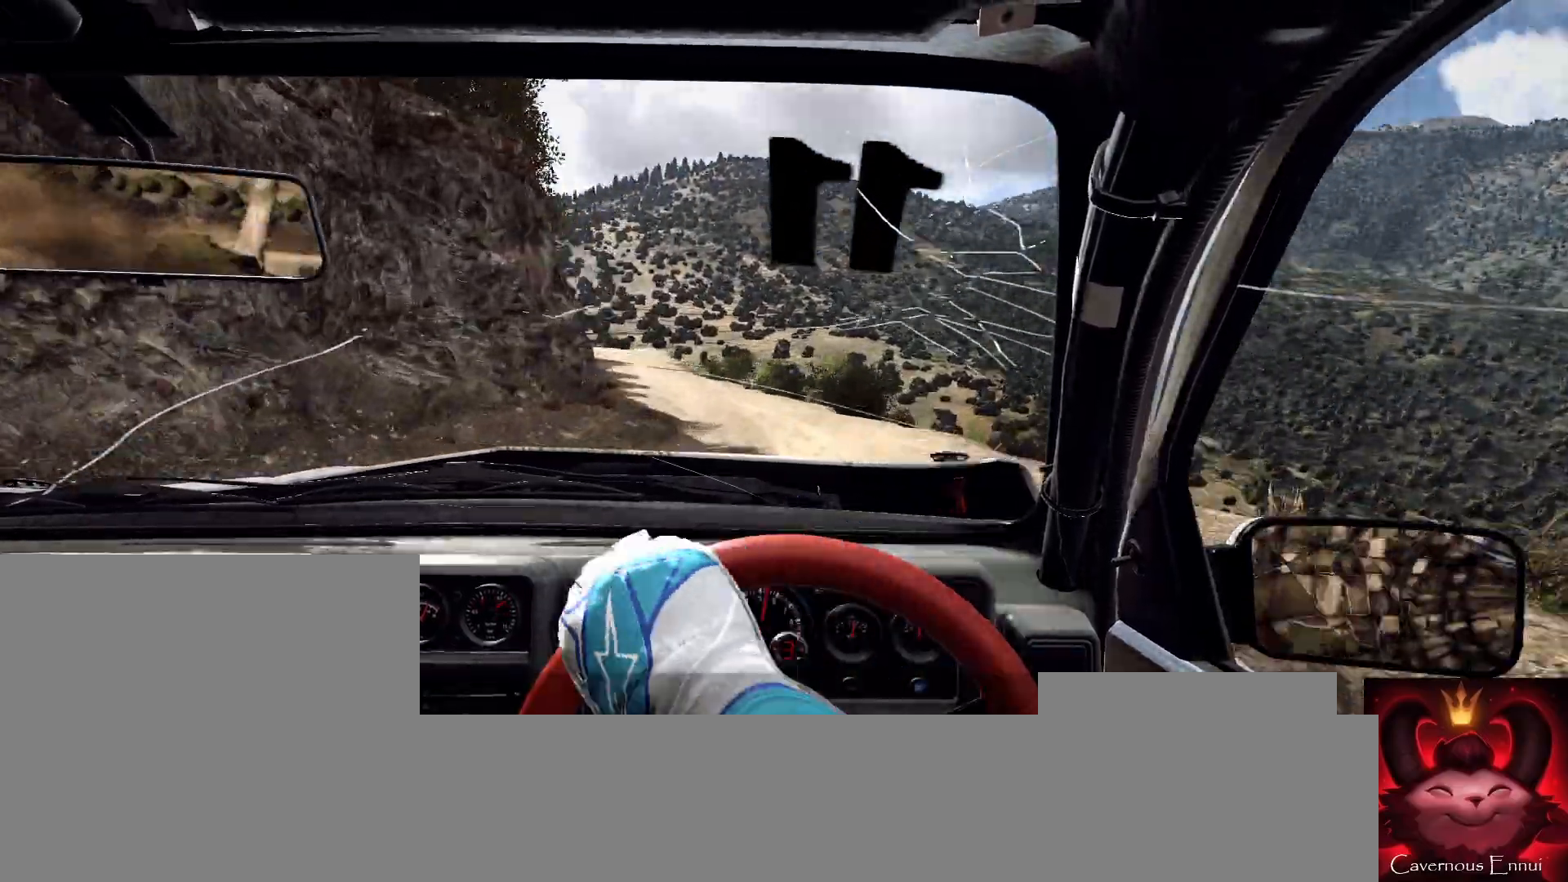
{"buttons": [], "left_stick": "center", "right_stick": "up", "events": [[67, "left_stick", "center"], [67, "right_stick", "up"], [233, "right_stick", "center"], [300, "left_stick", "down-left"], [433, "left_stick", "center"], [433, "right_stick", "up"]]}
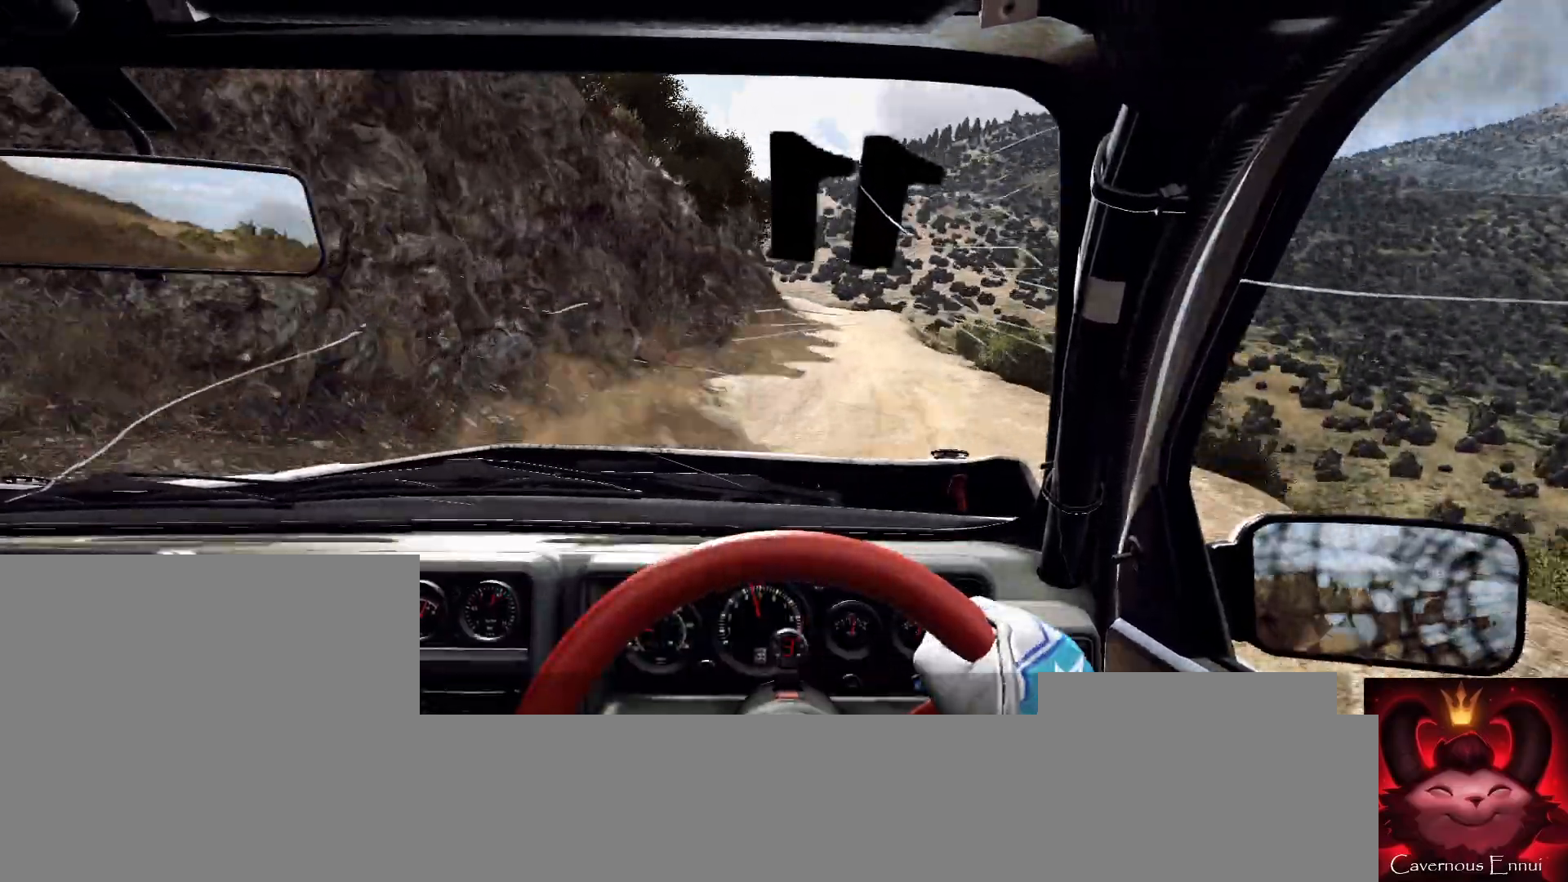
{"buttons": [], "left_stick": "center", "right_stick": "up", "events": [[133, "left_stick", "right"], [400, "left_stick", "center"]]}
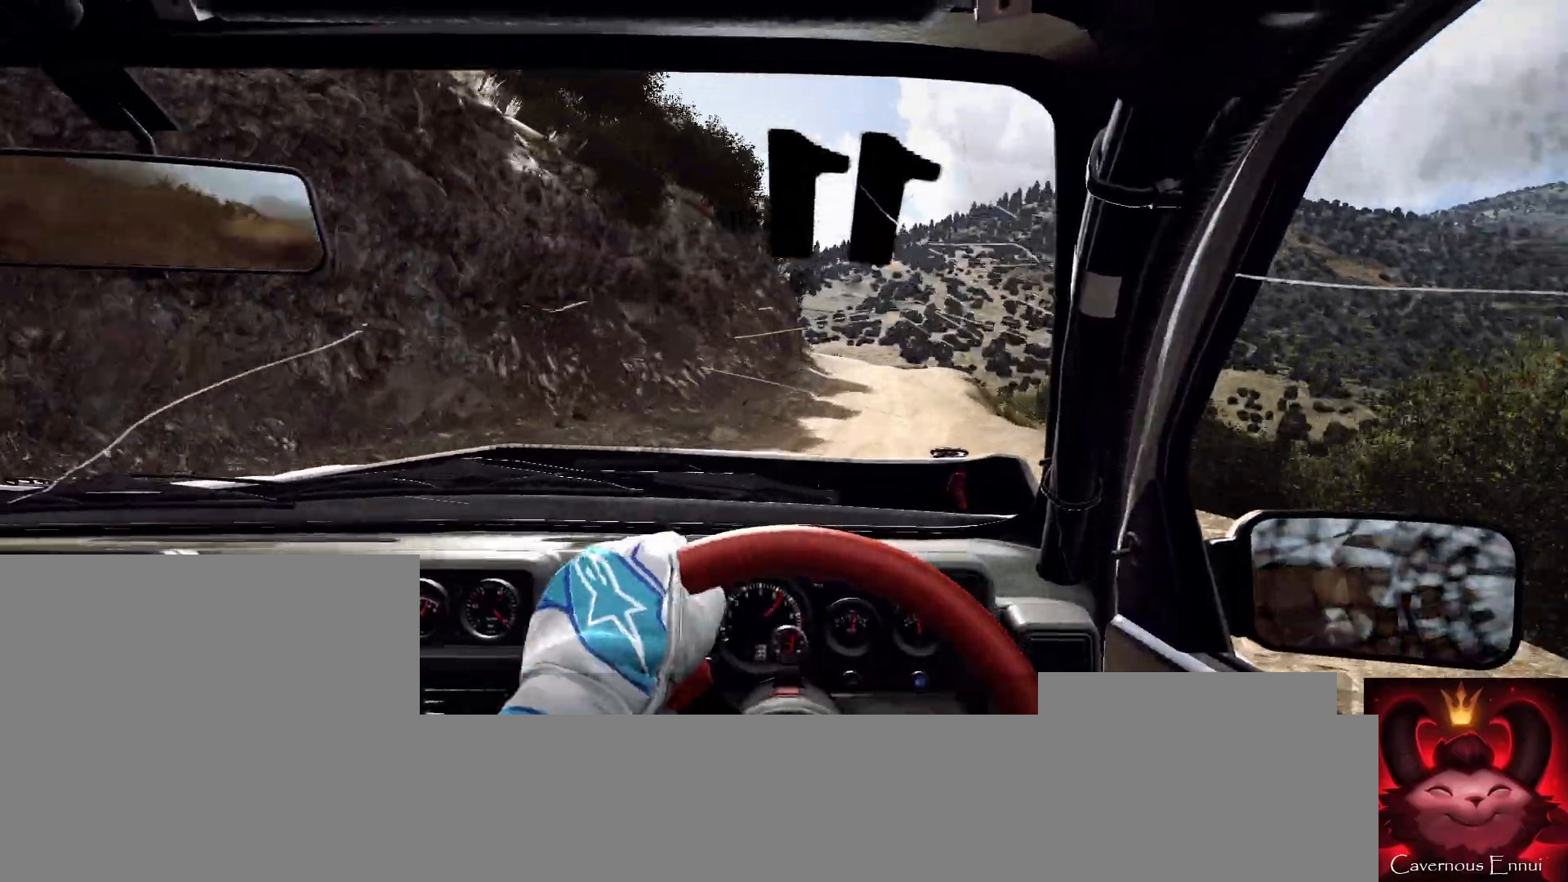
{"buttons": [], "left_stick": "right", "right_stick": "up", "events": [[500, "left_stick", "right"]]}
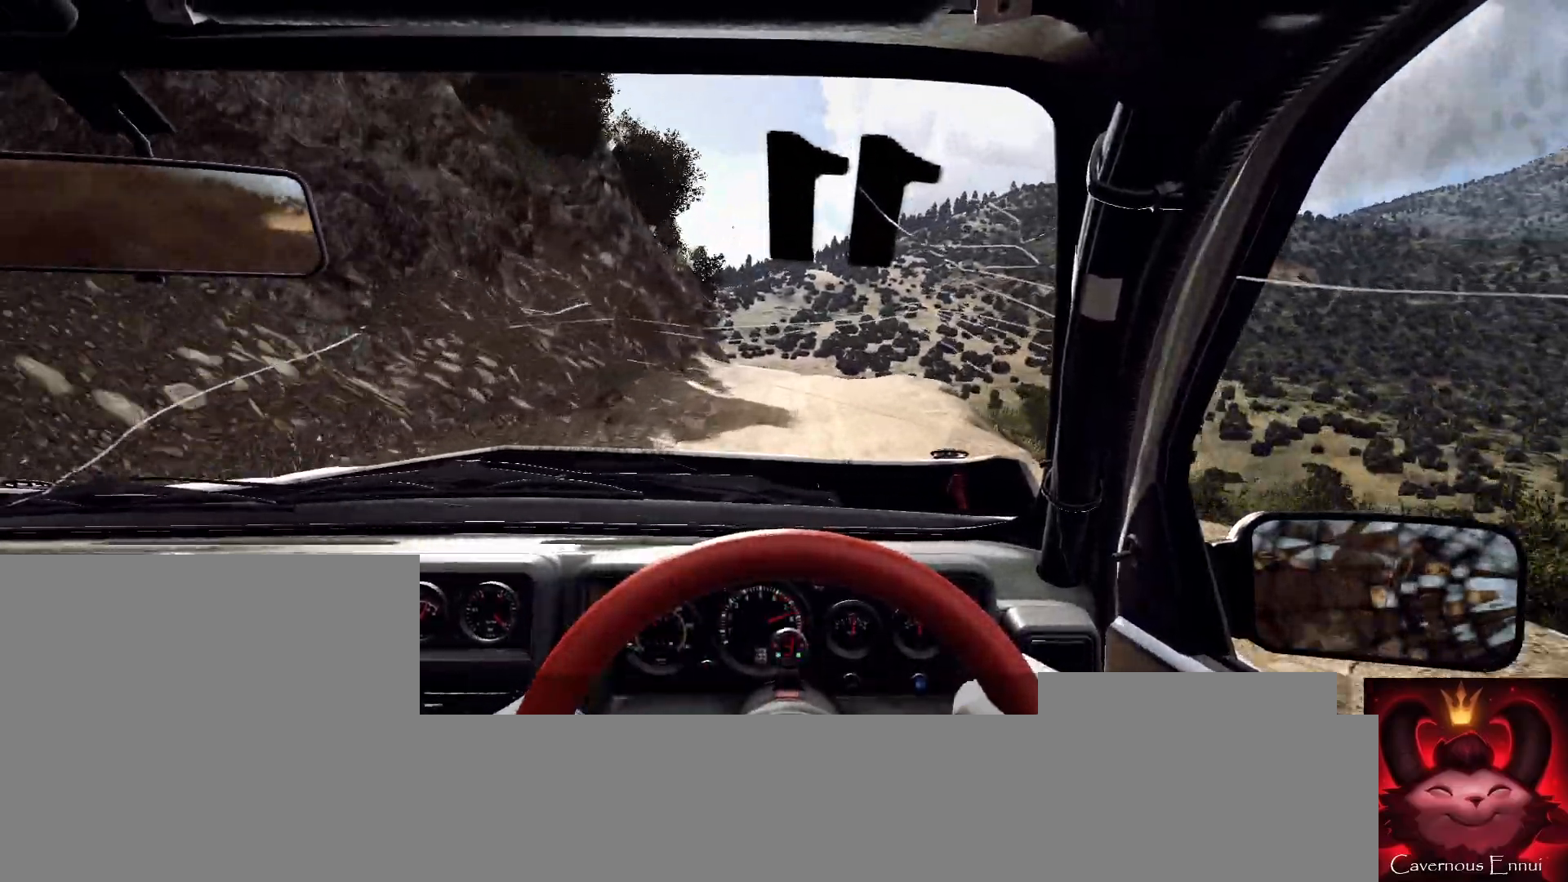
{"buttons": [], "left_stick": "center", "right_stick": "center", "events": [[167, "left_stick", "center"], [300, "left_stick", "right"], [333, "R1", "down"], [333, "R2", "down"], [400, "R1", "up"], [400, "R2", "up"], [467, "left_stick", "center"], [467, "right_stick", "center"]]}
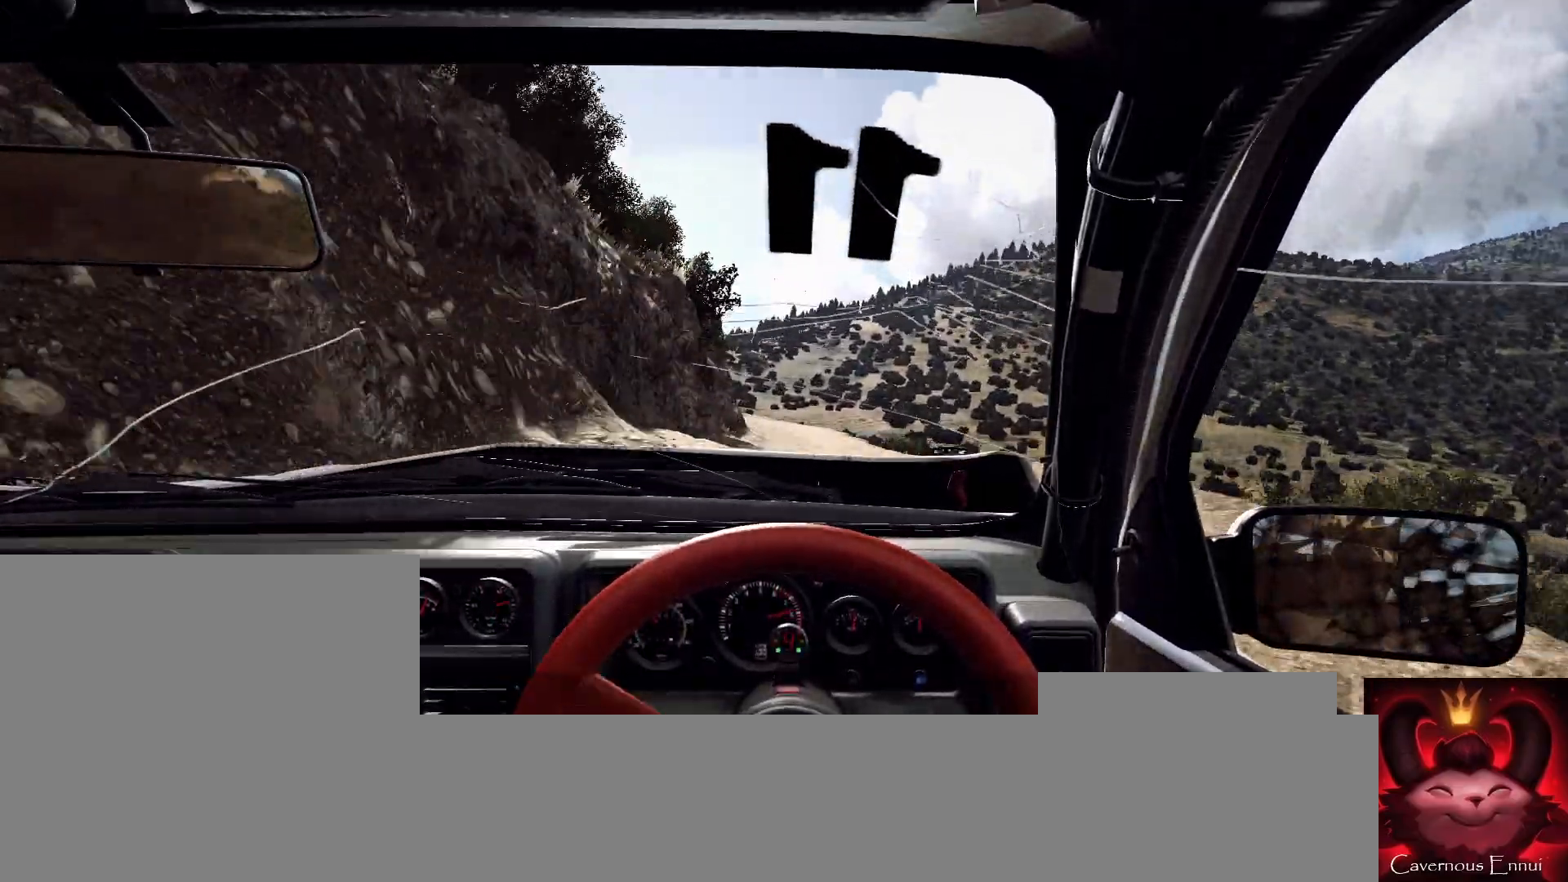
{"buttons": [], "left_stick": "center", "right_stick": "up", "events": [[133, "left_stick", "right"], [267, "right_stick", "up"], [333, "left_stick", "center"]]}
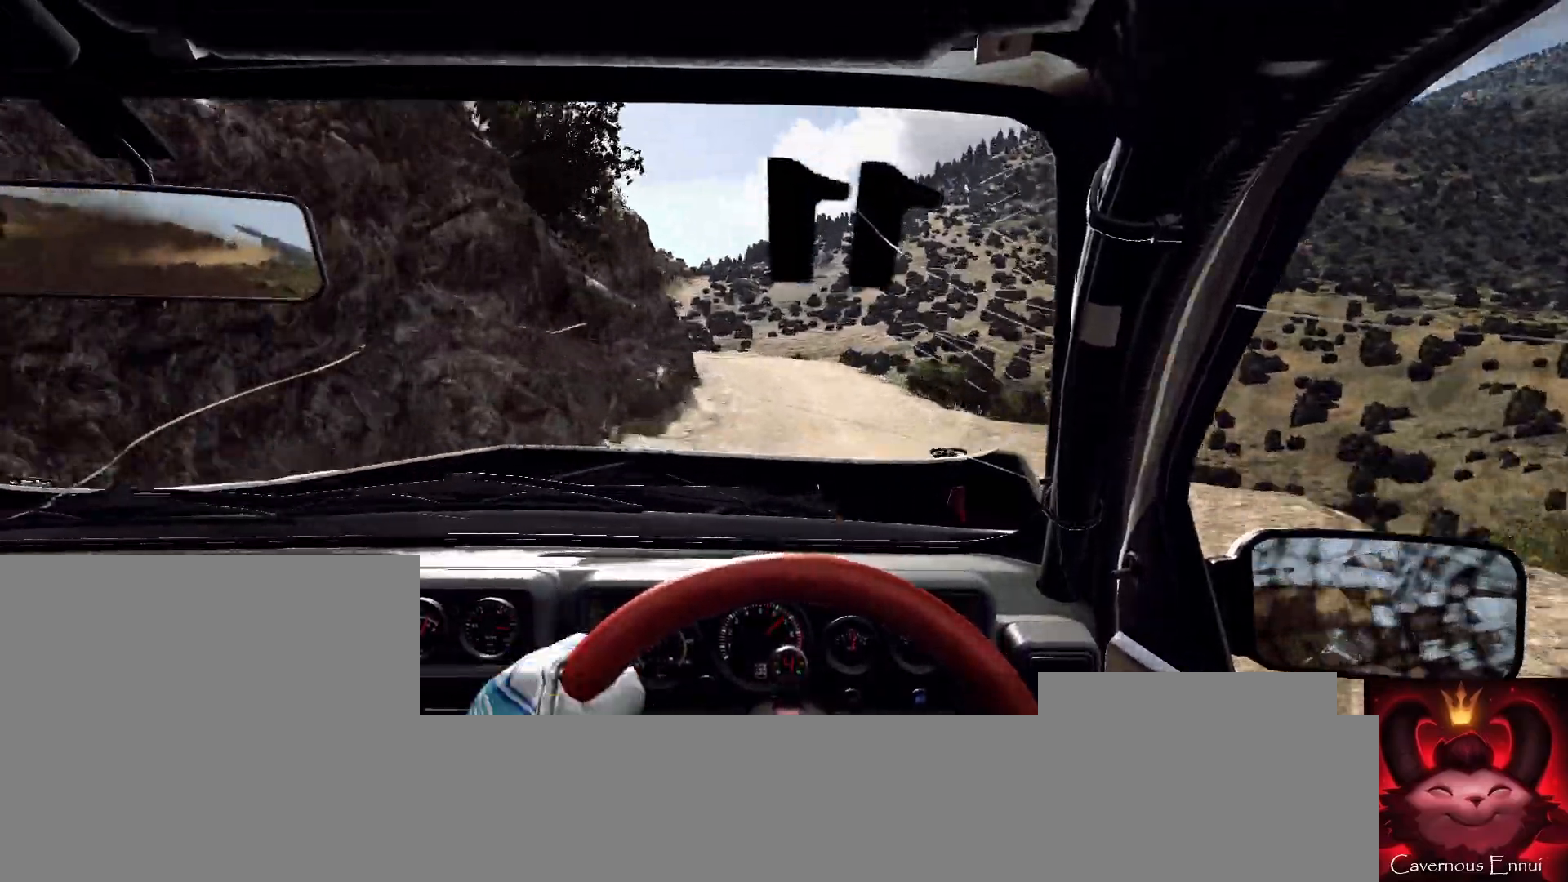
{"buttons": [], "left_stick": "center", "right_stick": "center", "events": [[67, "left_stick", "right"], [100, "right_stick", "center"], [167, "left_stick", "center"], [267, "left_stick", "left"], [267, "right_stick", "up"], [400, "left_stick", "center"], [433, "right_stick", "center"]]}
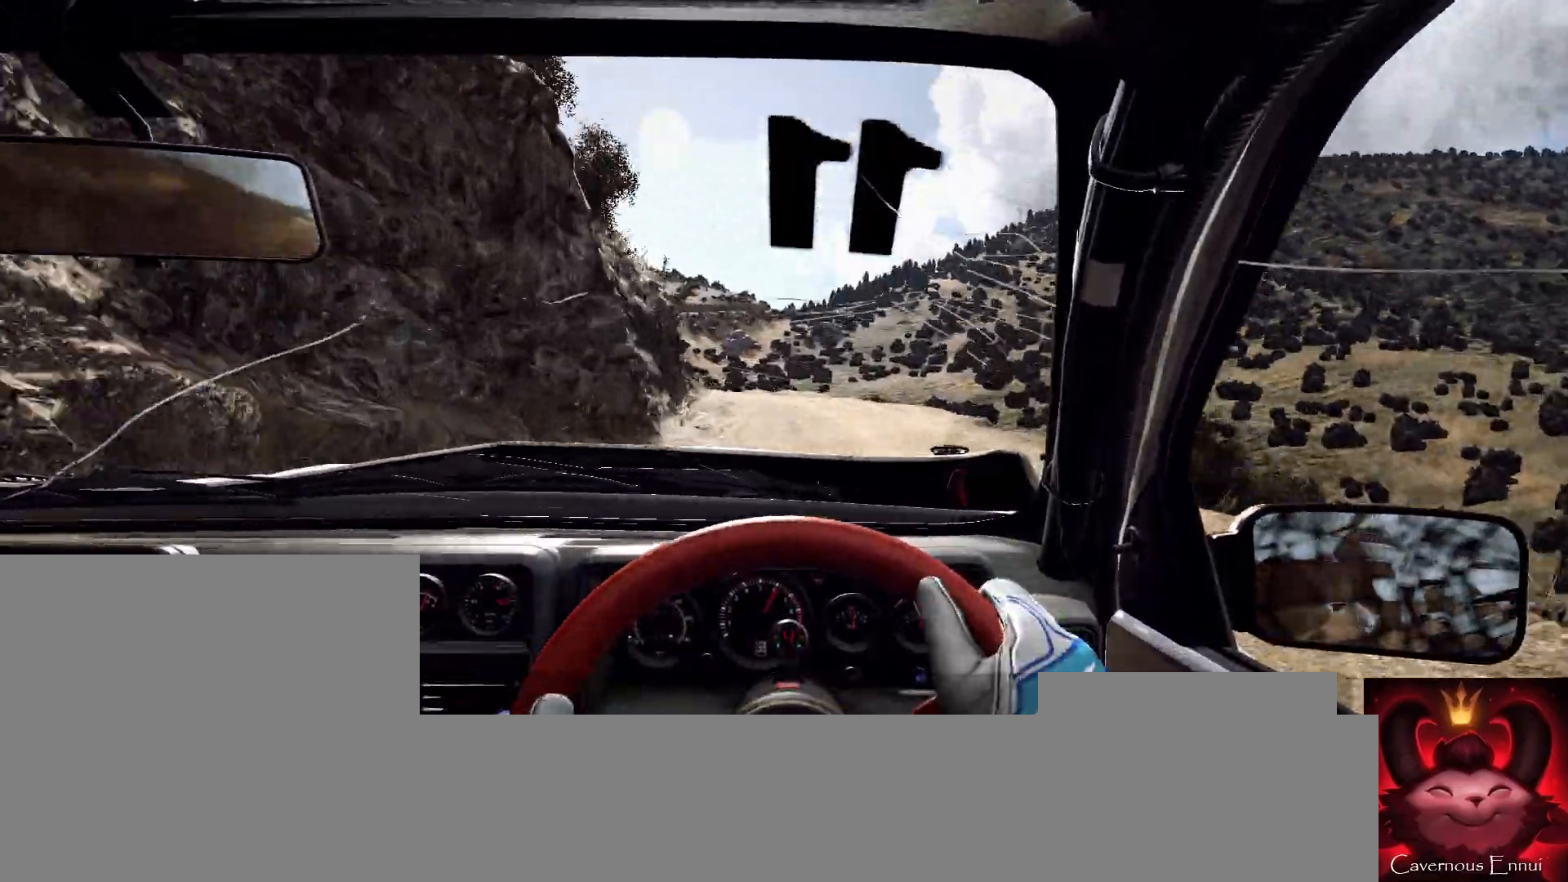
{"buttons": [], "left_stick": "left", "right_stick": "center", "events": [[33, "L2", "down"], [33, "left_stick", "left"], [133, "L1", "down"], [200, "L1", "up"], [200, "L2", "up"], [267, "left_stick", "center"], [367, "L2", "down"], [433, "left_stick", "left"], [467, "L2", "up"]]}
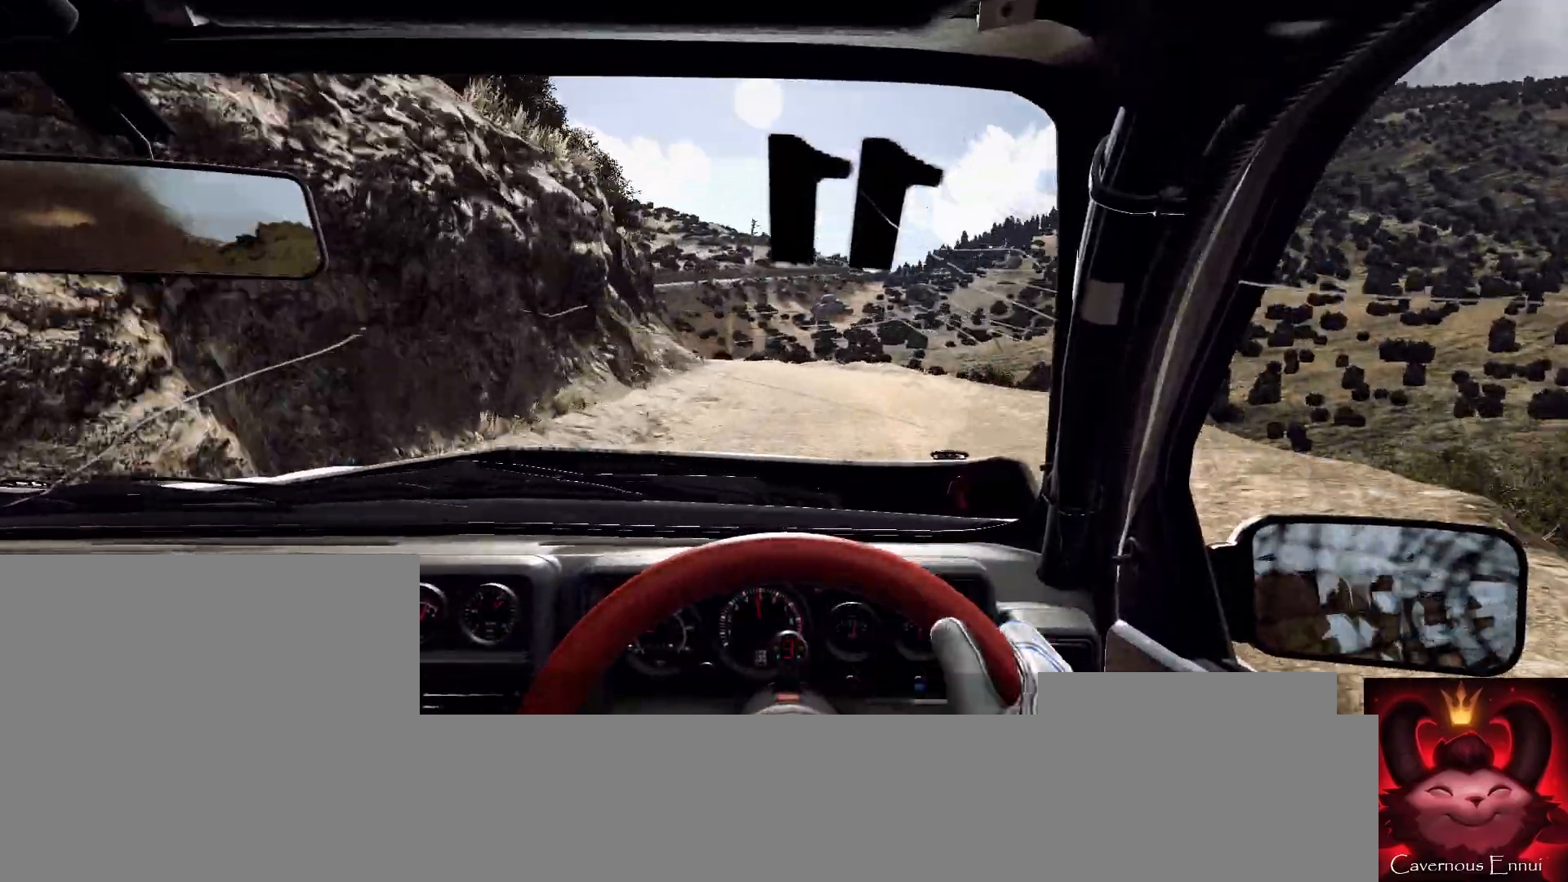
{"buttons": [], "left_stick": "left", "right_stick": "center", "events": [[67, "right_stick", "up"], [100, "left_stick", "center"], [233, "left_stick", "left"], [400, "right_stick", "center"]]}